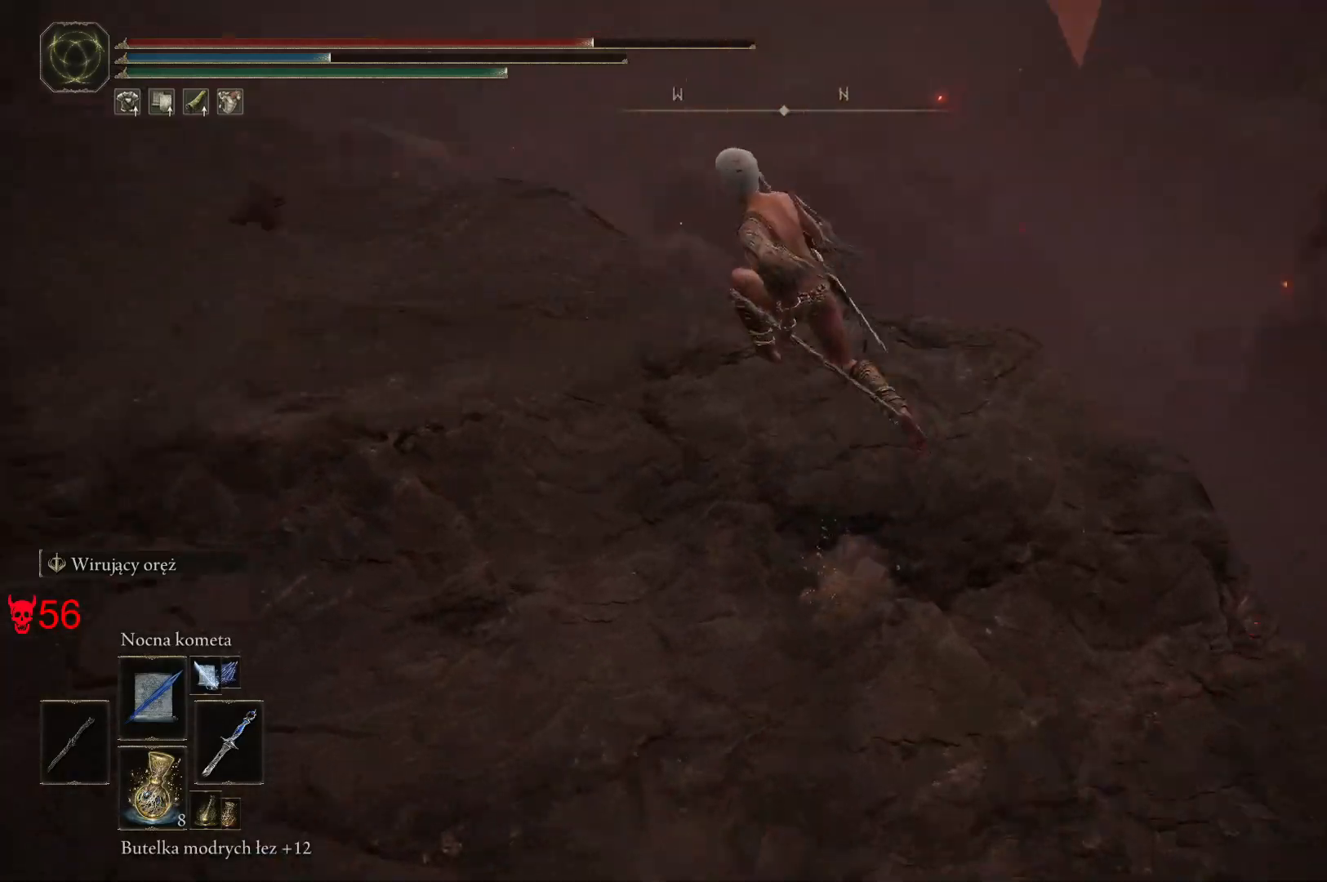
Gameplay with keyboard and mouse; each line is a JSON object with the keys and mouse buttons held at the frame after it. "events" lists presses ("down") and releases ("up") of "a", "ctrl", "d", "e", "q", "s", "shift", "space", "w", "mouse_left", "mouse_wheel", "mouse_right", "mouse_mb4" and "mouse_mb5" between this image and that frame as [ms after this image, input, new state], when the widget could be followed in between. "mouse_left", "mouse_wheel", "mouse_right", "mouse_mb4", "mouse_mb5" = the "left", "wheel", "right", "mb4", "mb5" buttons of the "mouse" list. No other keys are recorded. "wheel" means that the mouse wheel is clicked or scrolled. Mouse movement is not recorded.
{"keys": [], "mouse": [], "events": [[100, "space", "up"], [267, "a", "up"], [267, "w", "up"]]}
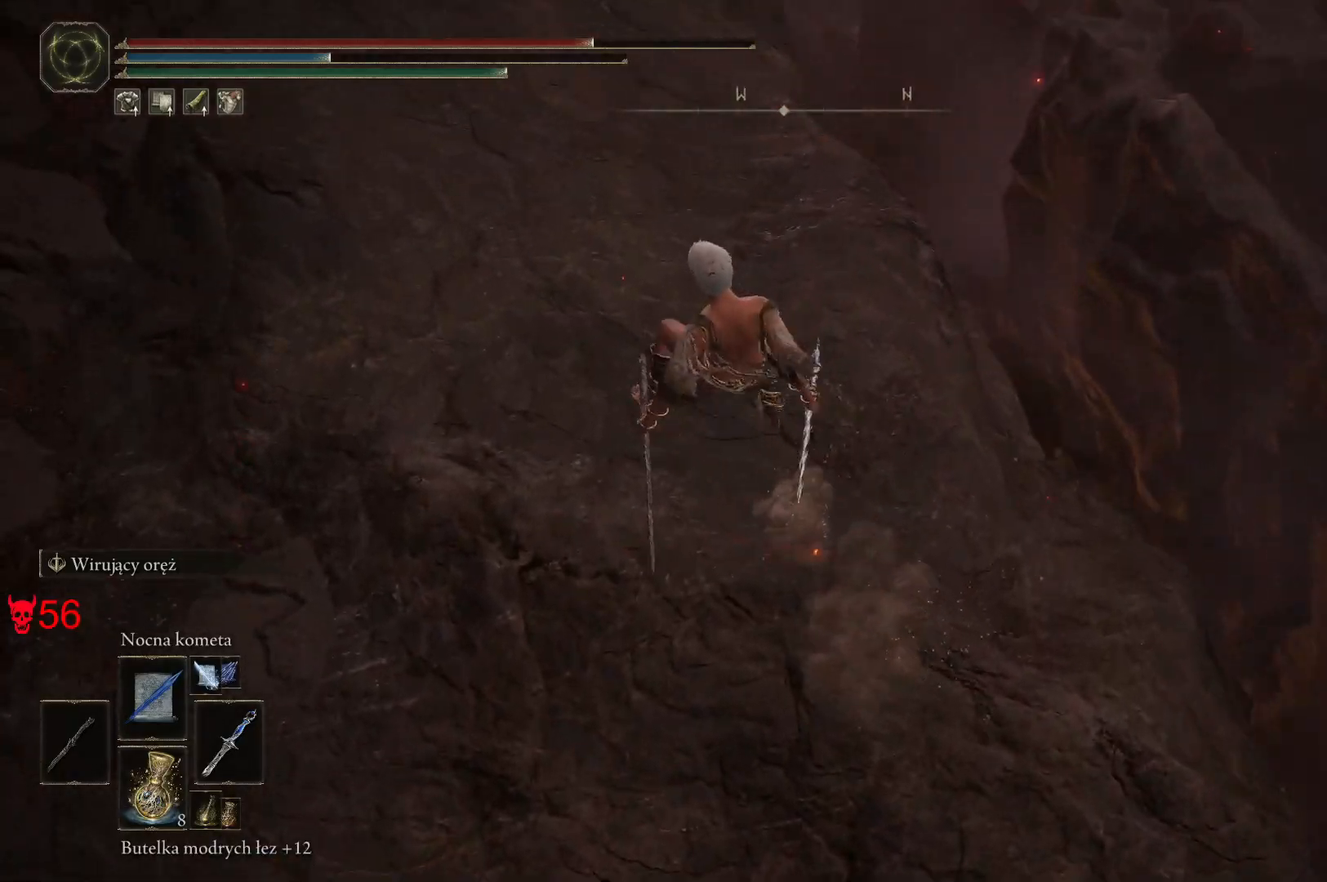
{"keys": [], "mouse": [], "events": [[267, "d", "down"], [450, "d", "up"]]}
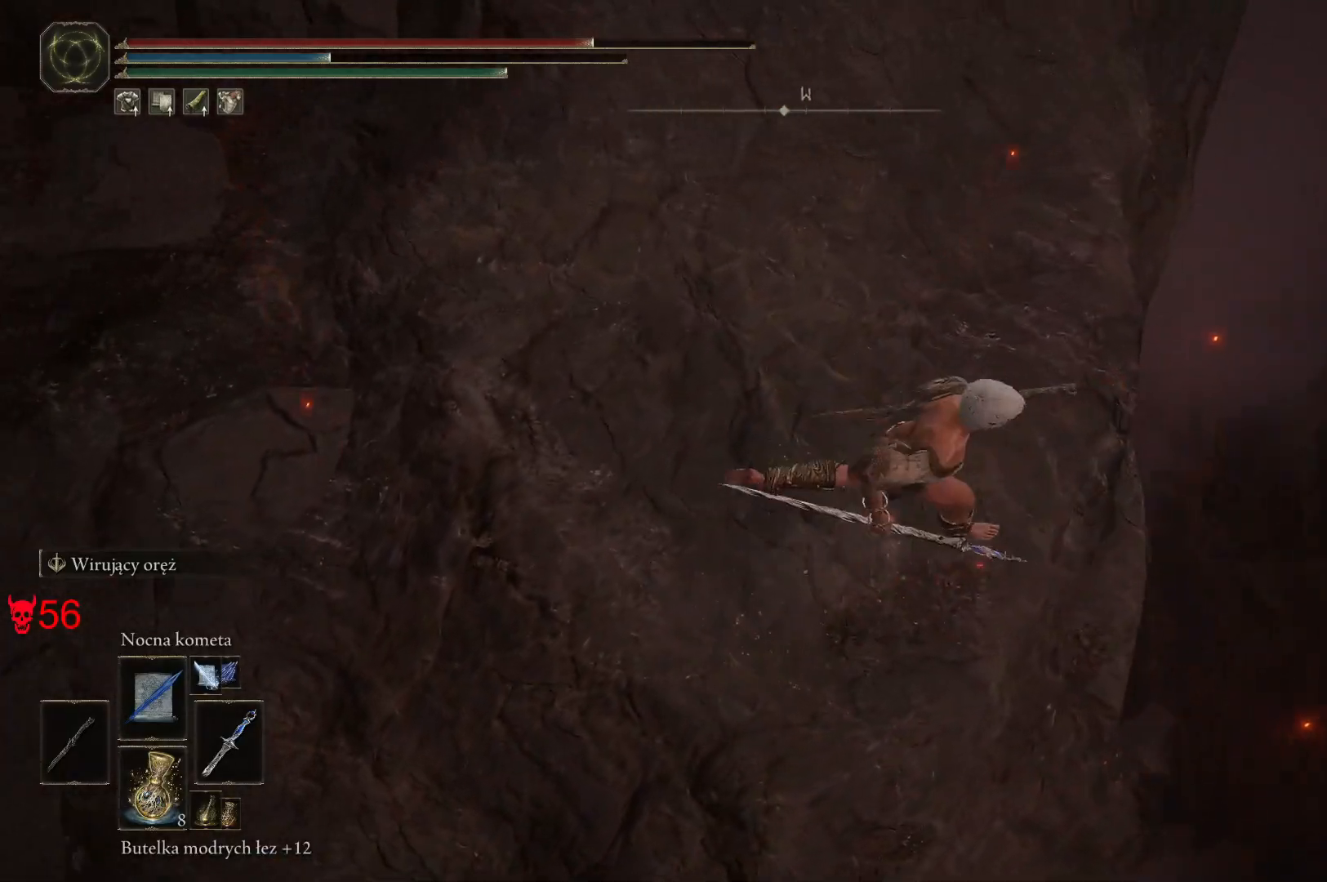
{"keys": [], "mouse": [], "events": []}
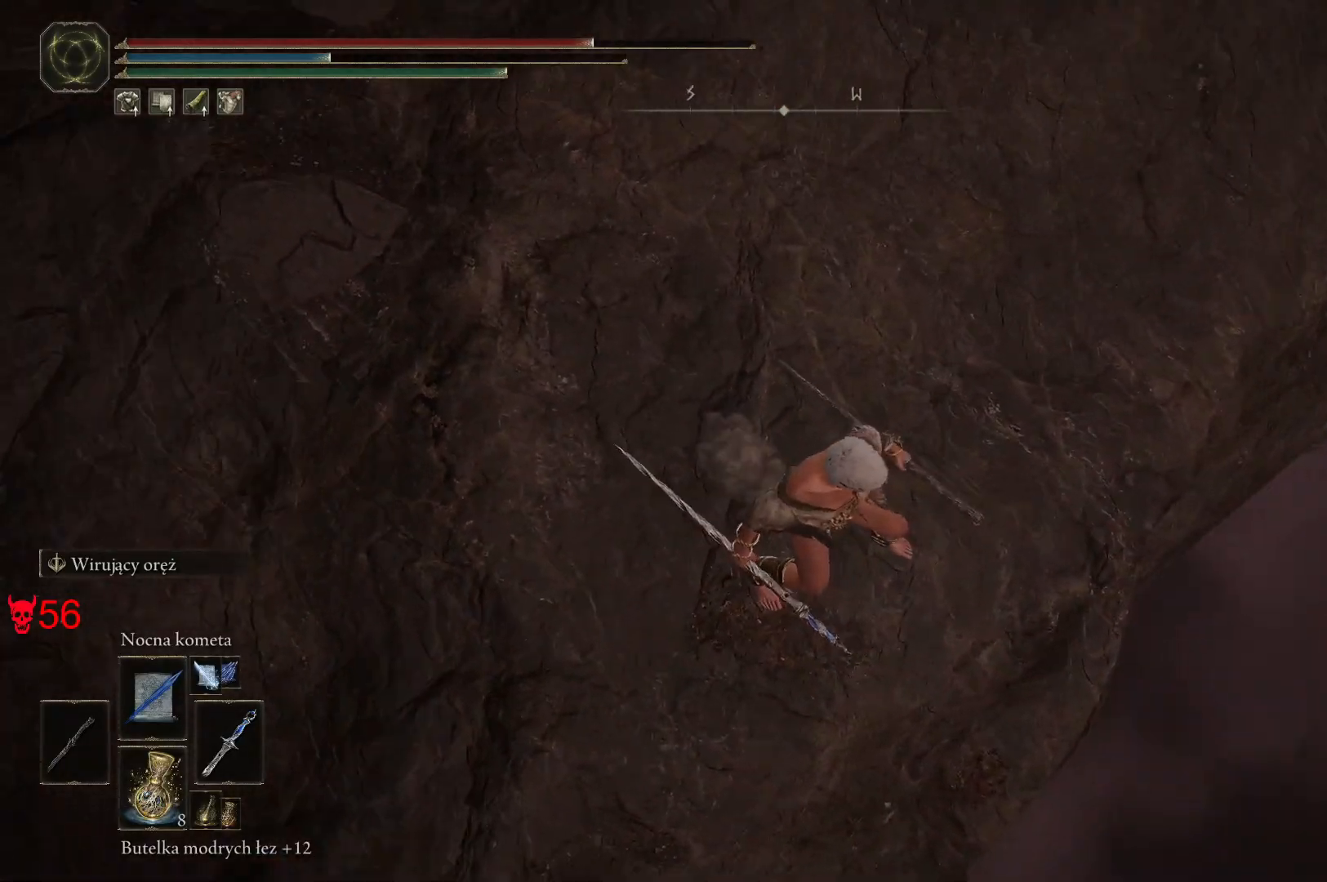
{"keys": ["a", "space", "w"], "mouse": [], "events": [[300, "w", "down"], [317, "space", "down"], [367, "a", "down"]]}
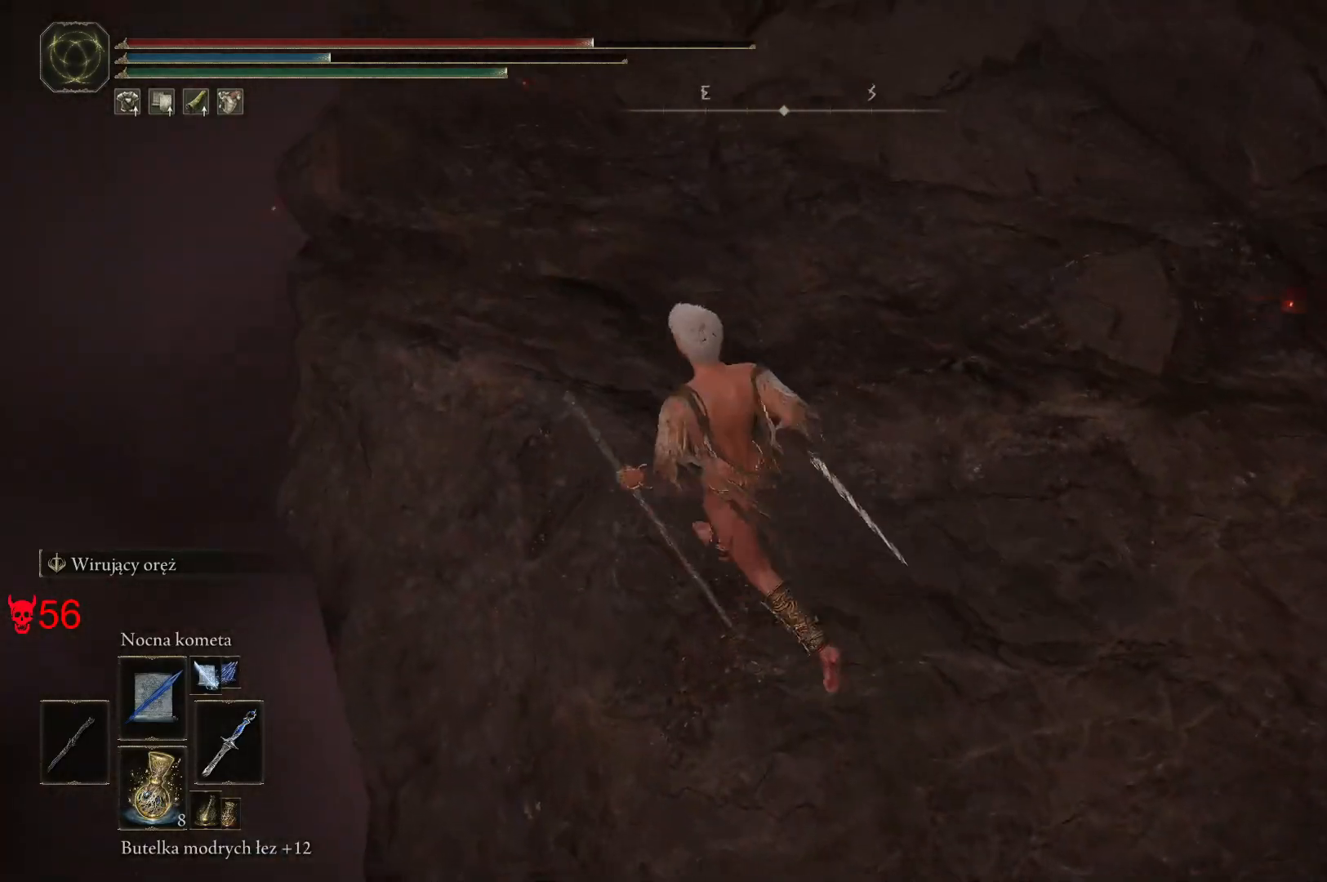
{"keys": ["space", "w"], "mouse": [], "events": [[217, "a", "up"]]}
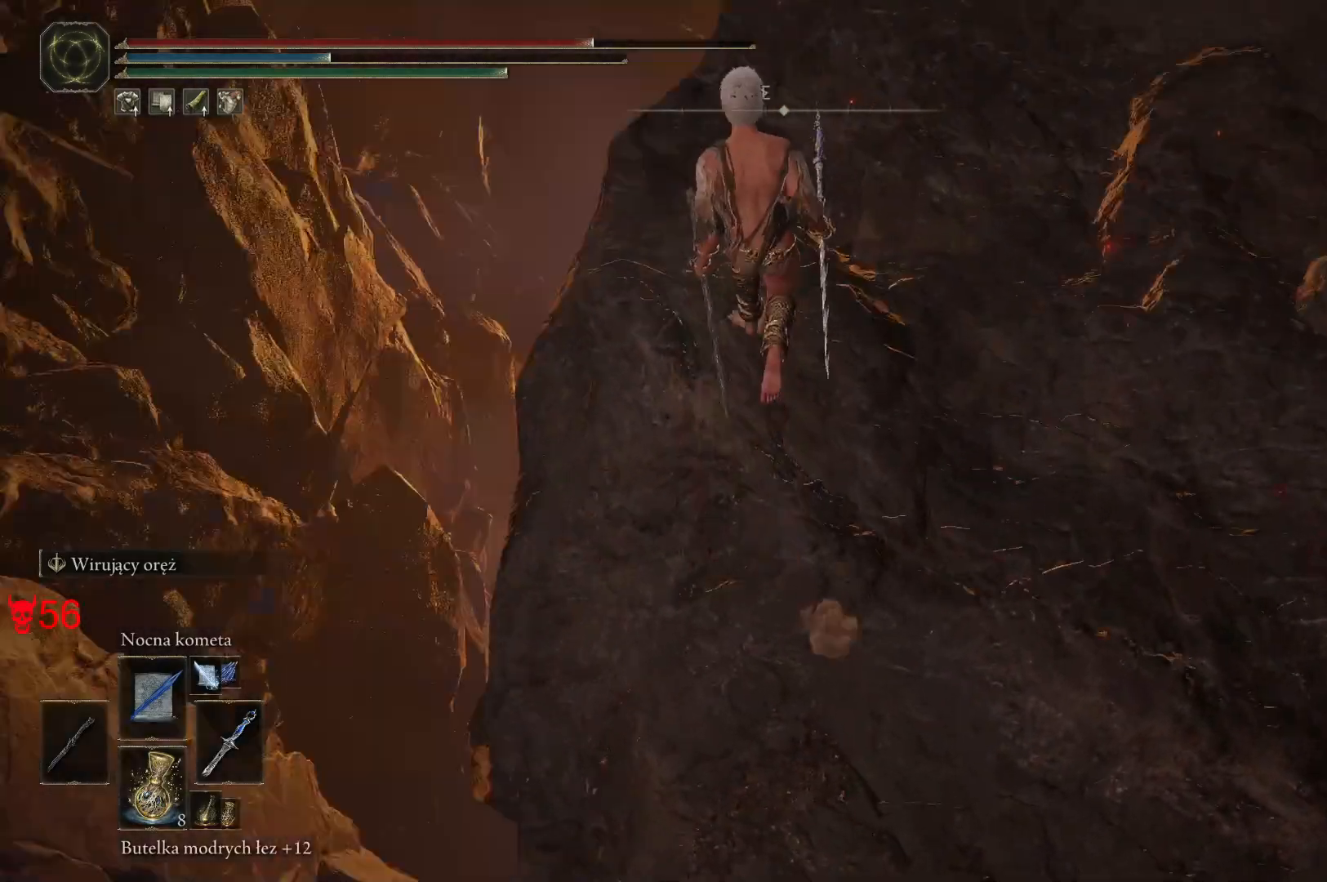
{"keys": ["space", "w"], "mouse": [], "events": []}
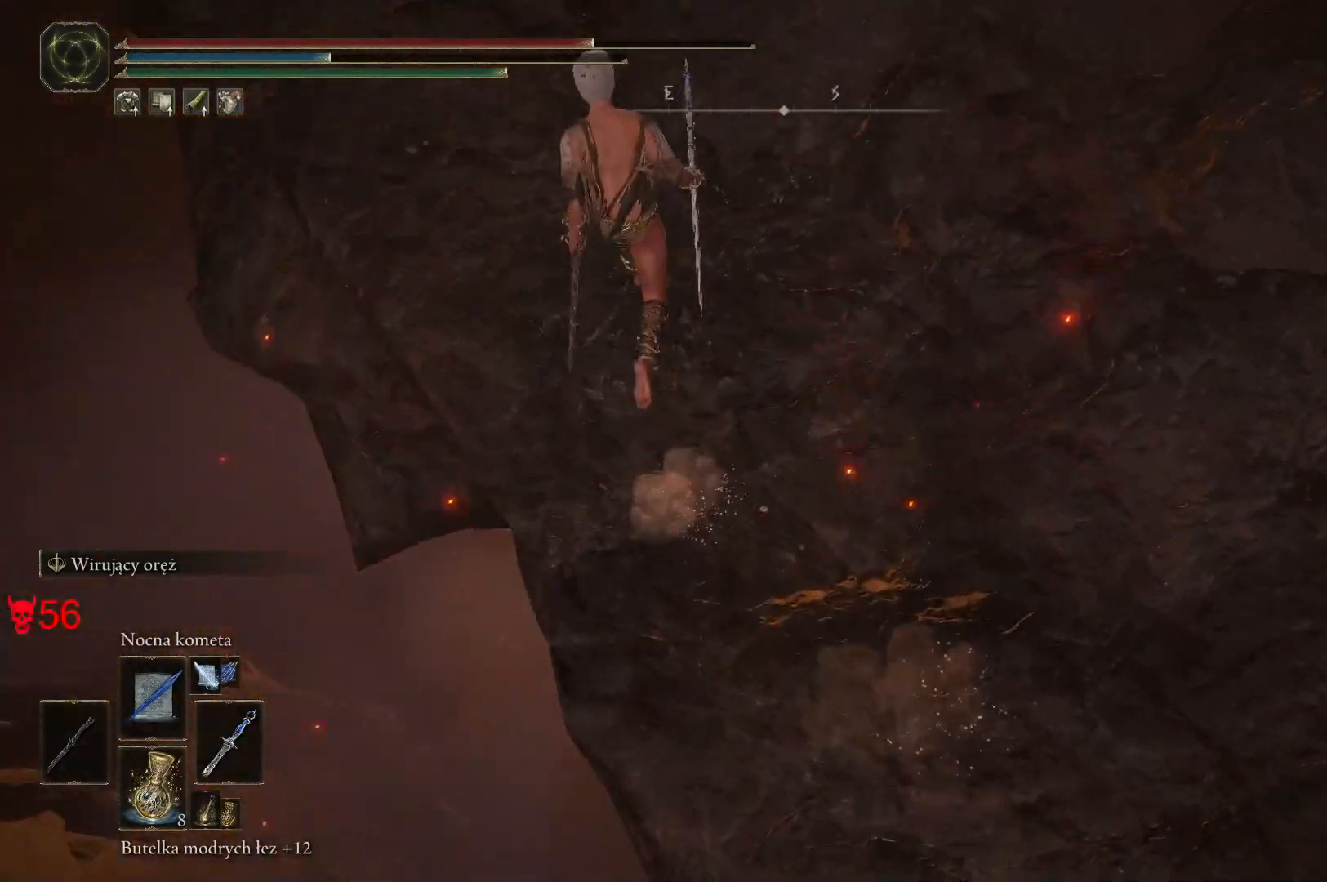
{"keys": ["space", "w"], "mouse": [], "events": [[183, "a", "down"], [350, "a", "up"]]}
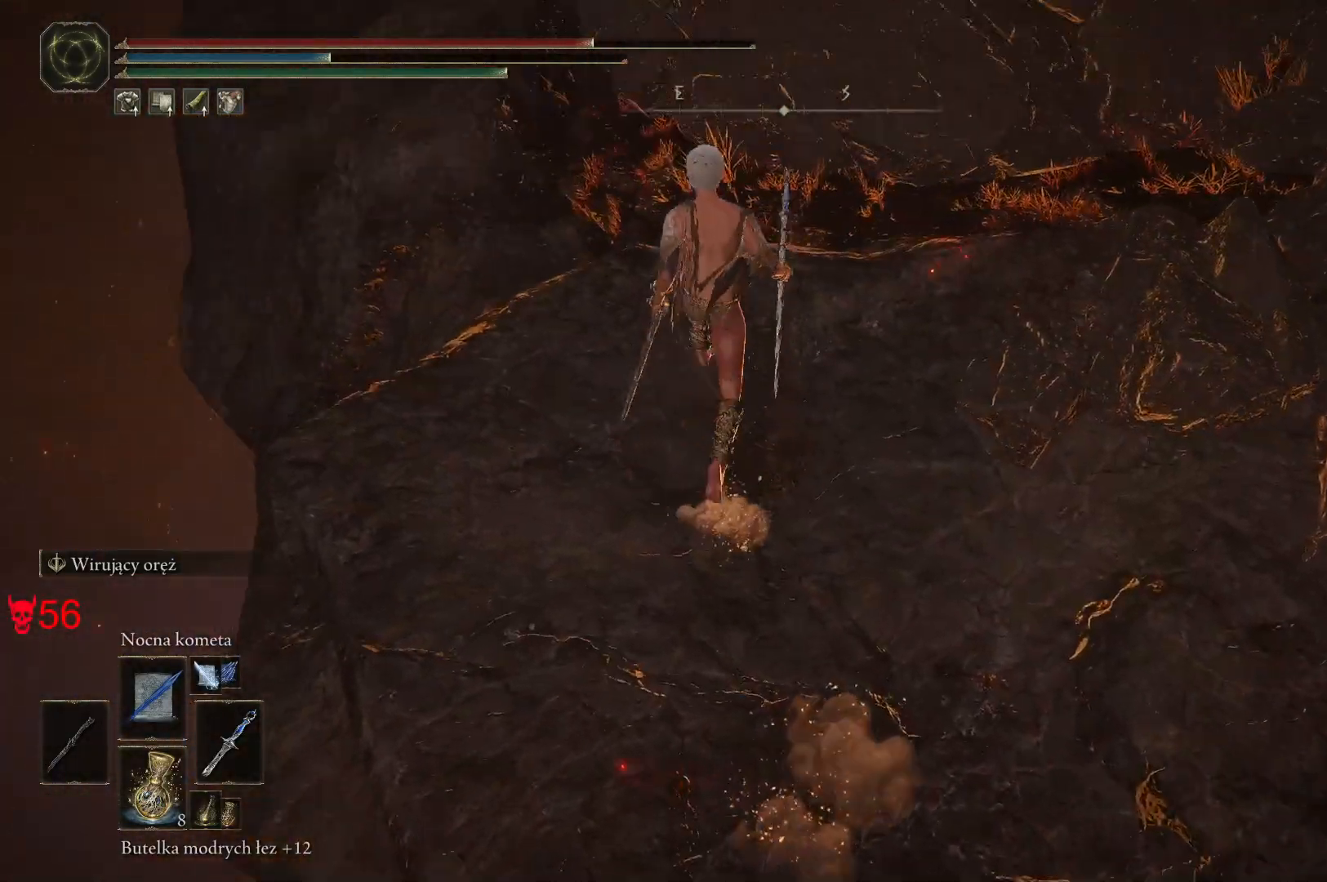
{"keys": ["space", "w"], "mouse": [], "events": [[233, "a", "down"], [450, "a", "up"]]}
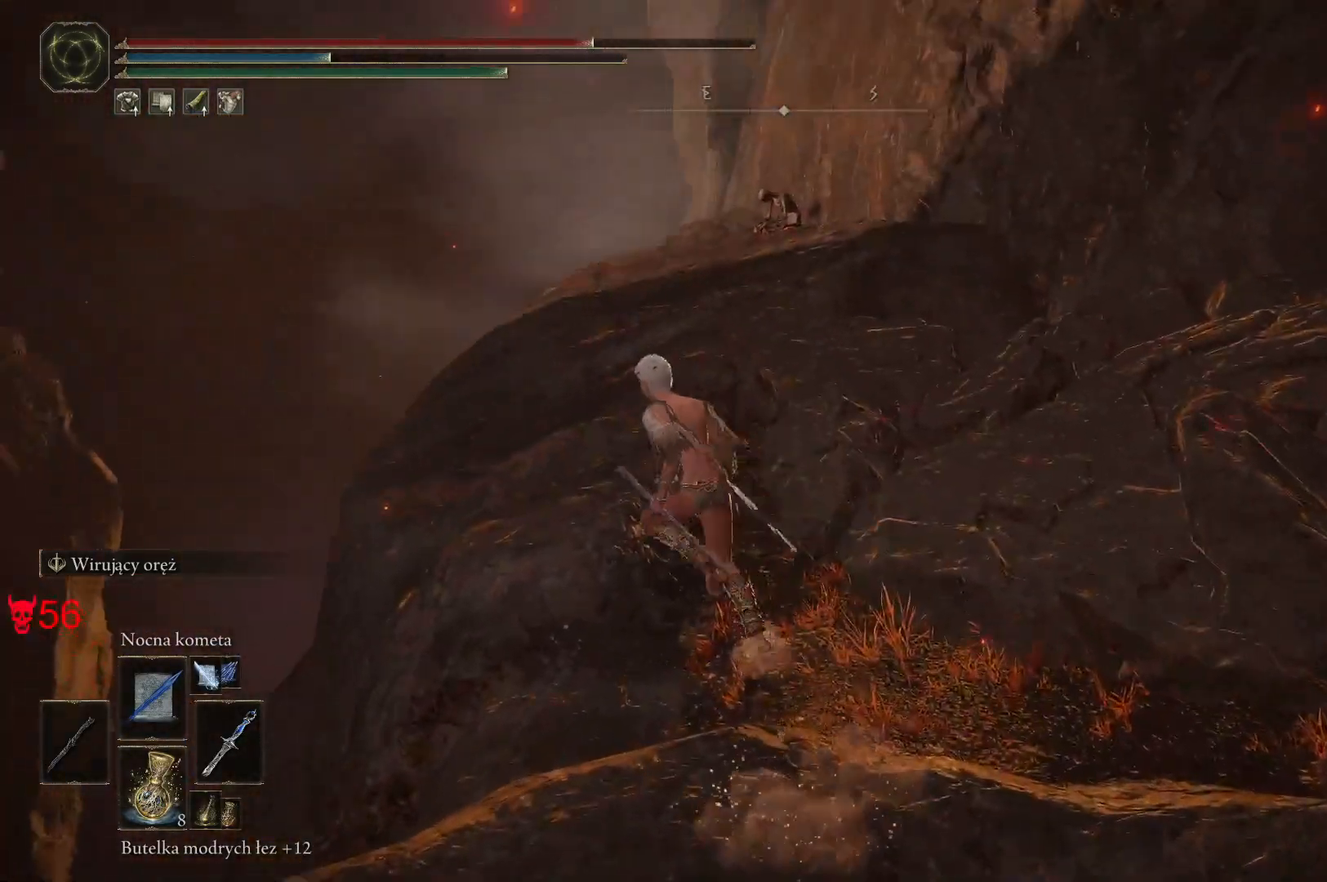
{"keys": ["a", "space", "w"], "mouse": [], "events": [[450, "a", "down"]]}
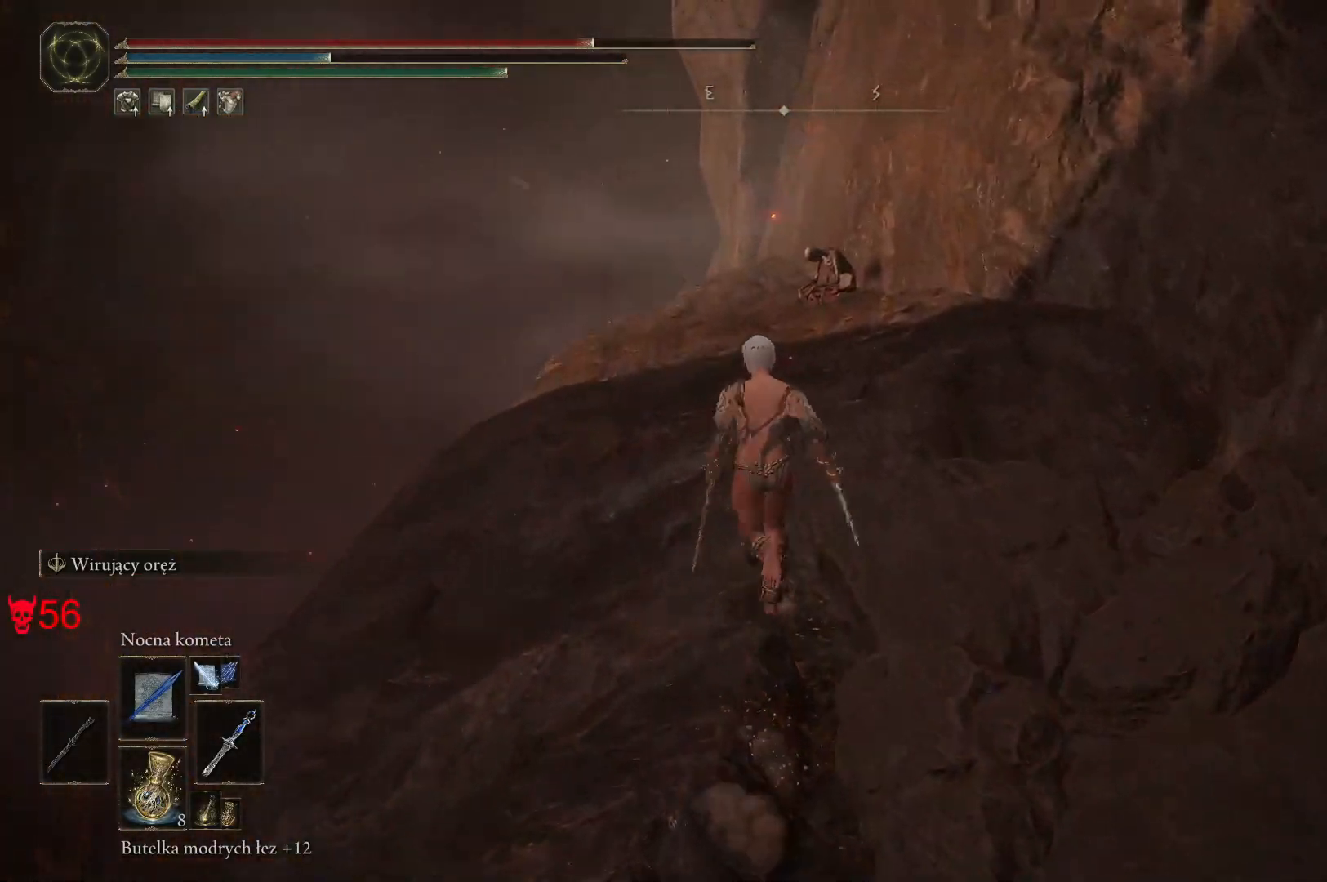
{"keys": ["space", "w"], "mouse": [], "events": [[167, "a", "up"]]}
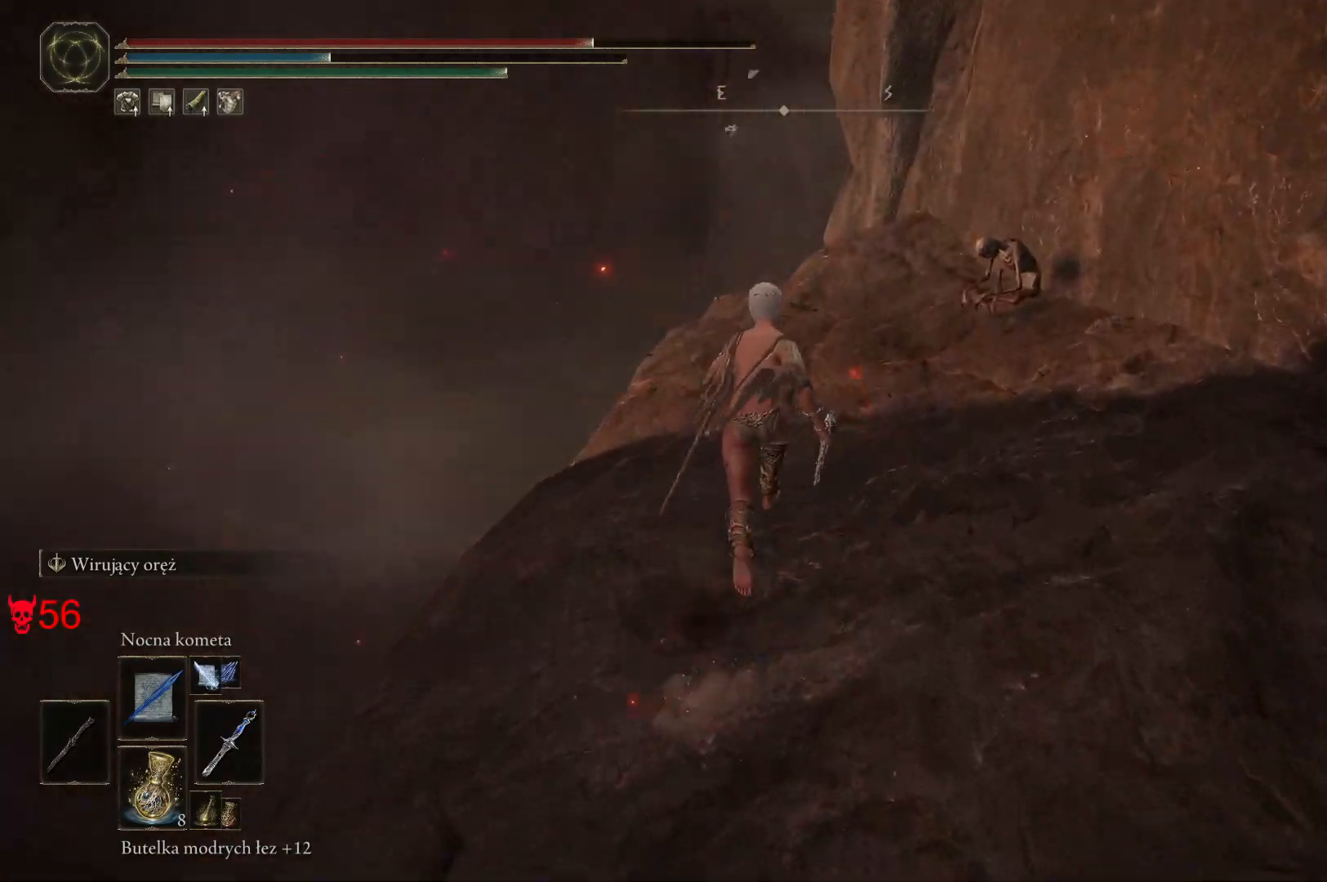
{"keys": ["w"], "mouse": [], "events": [[350, "space", "up"]]}
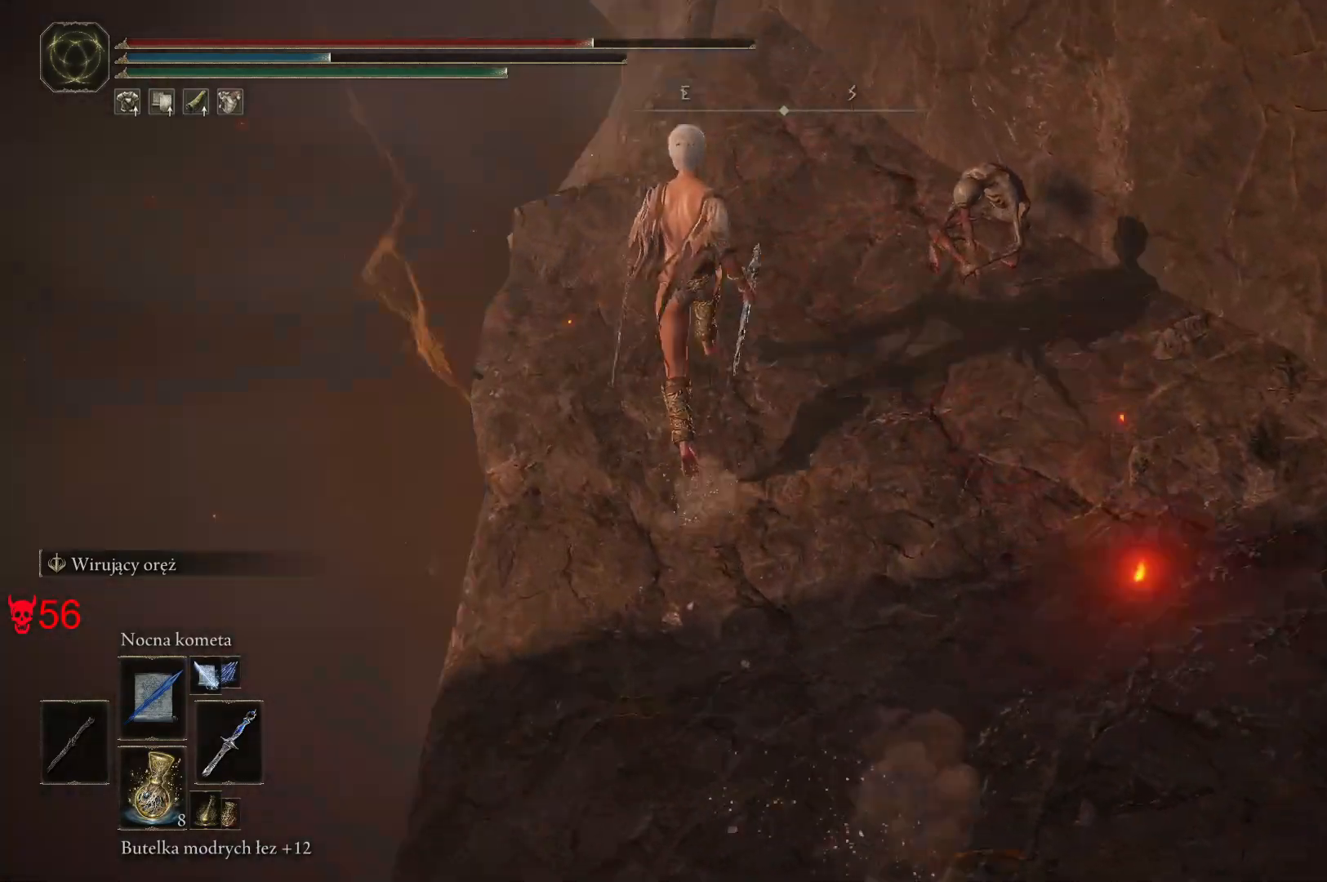
{"keys": [], "mouse": [], "events": [[83, "w", "up"], [133, "a", "down"], [283, "a", "up"]]}
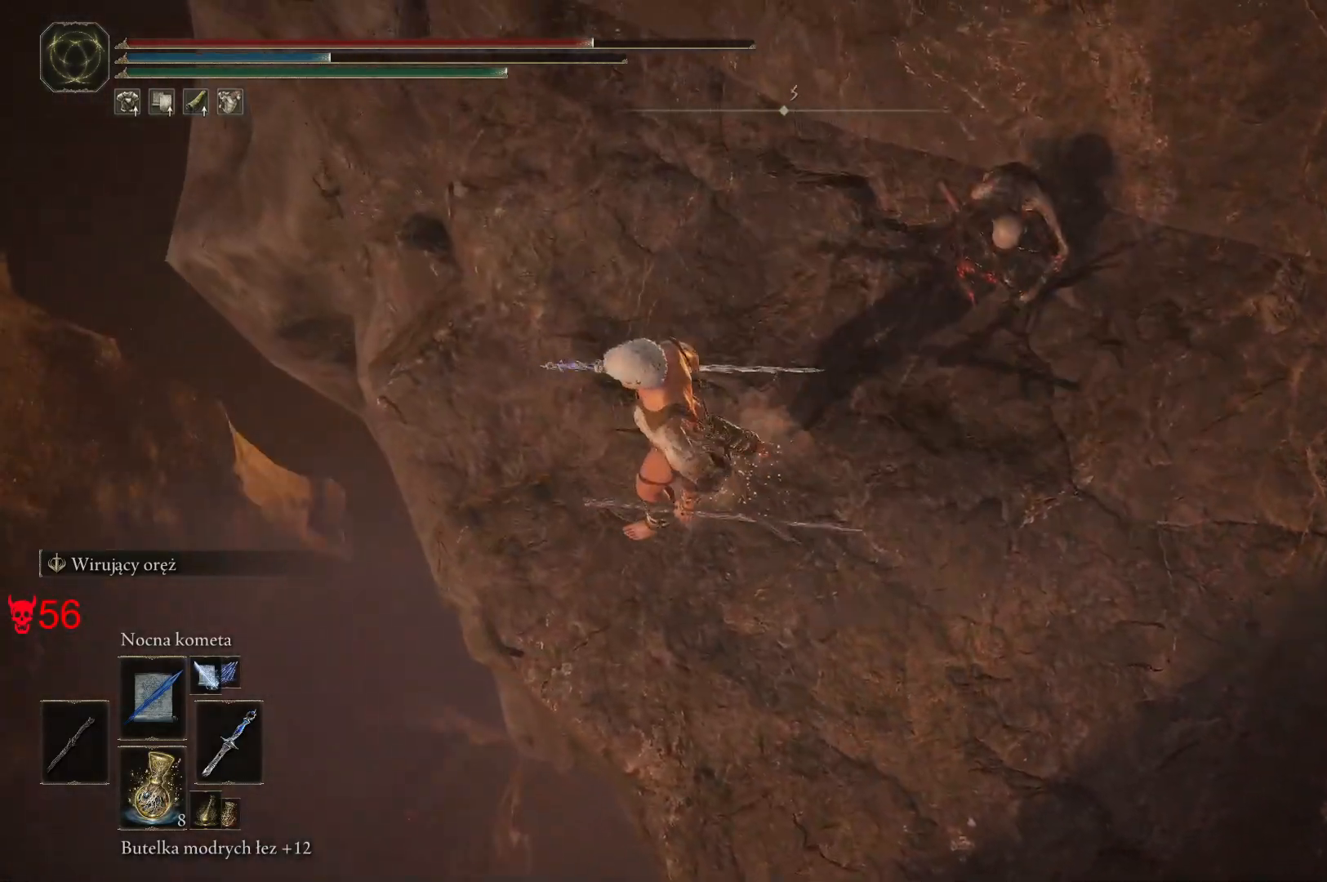
{"keys": [], "mouse": [], "events": []}
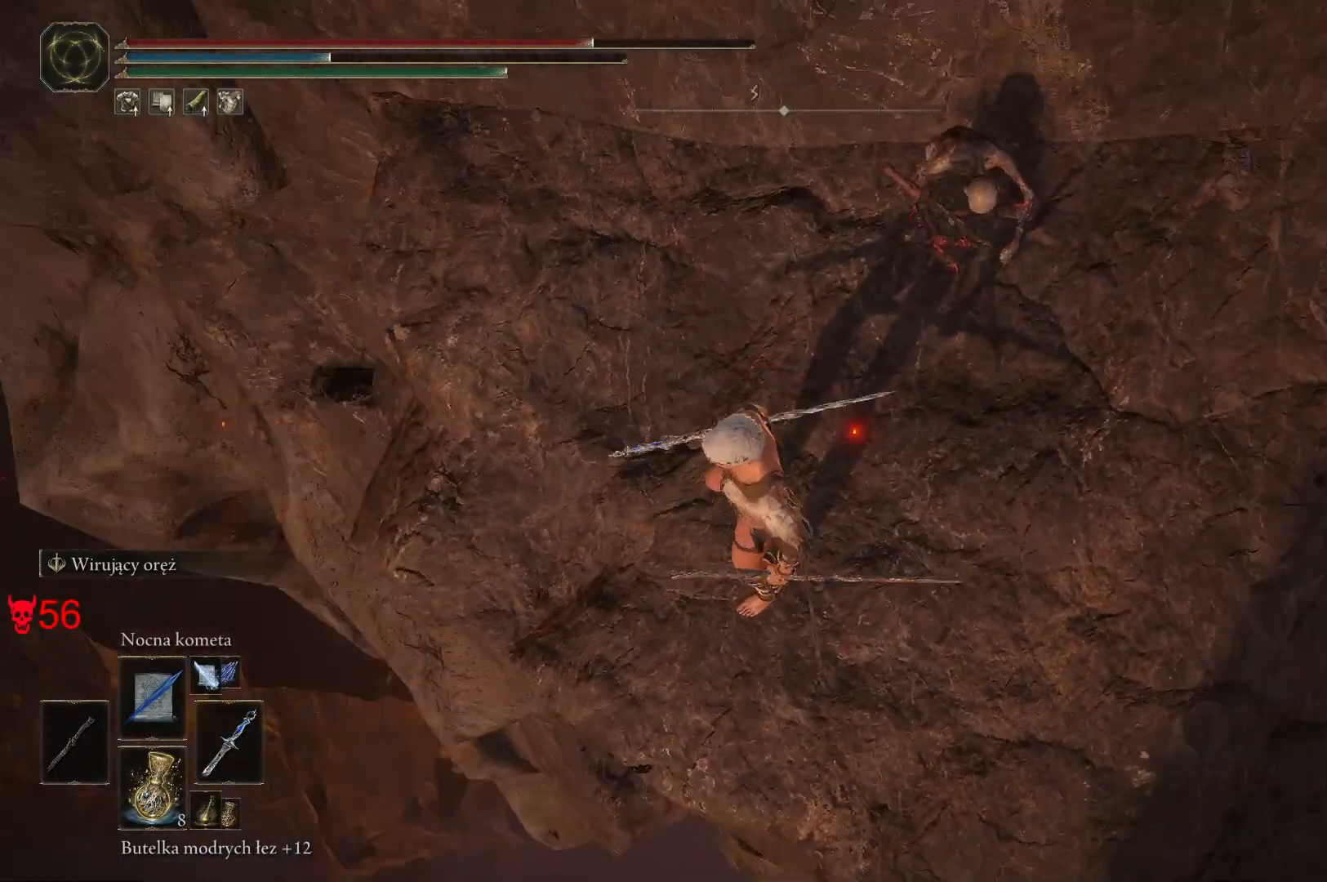
{"keys": ["space", "w"], "mouse": [], "events": [[100, "w", "down"], [217, "space", "down"]]}
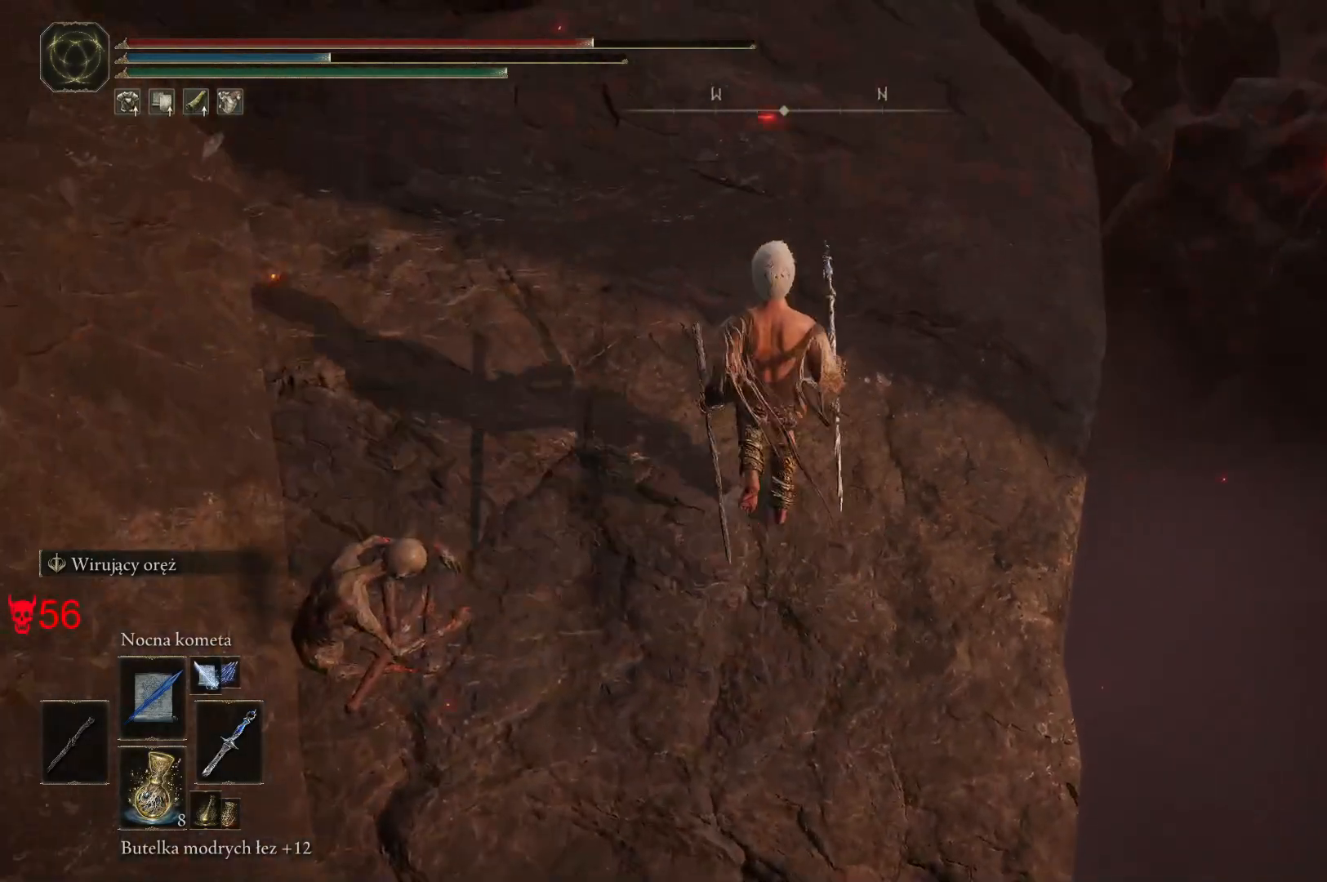
{"keys": ["d", "space", "w"], "mouse": [], "events": [[83, "d", "down"]]}
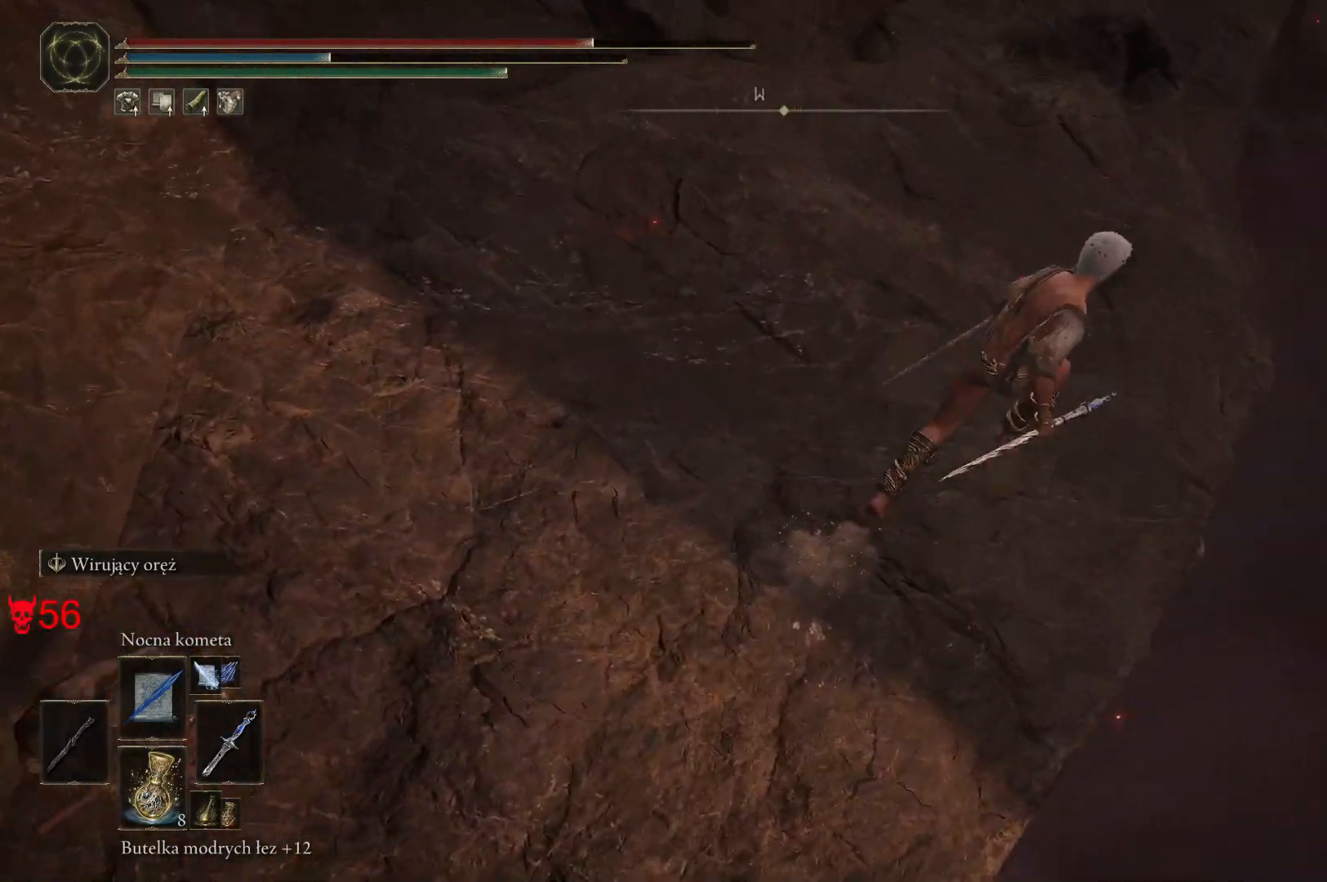
{"keys": ["space", "w"], "mouse": [], "events": [[250, "d", "up"]]}
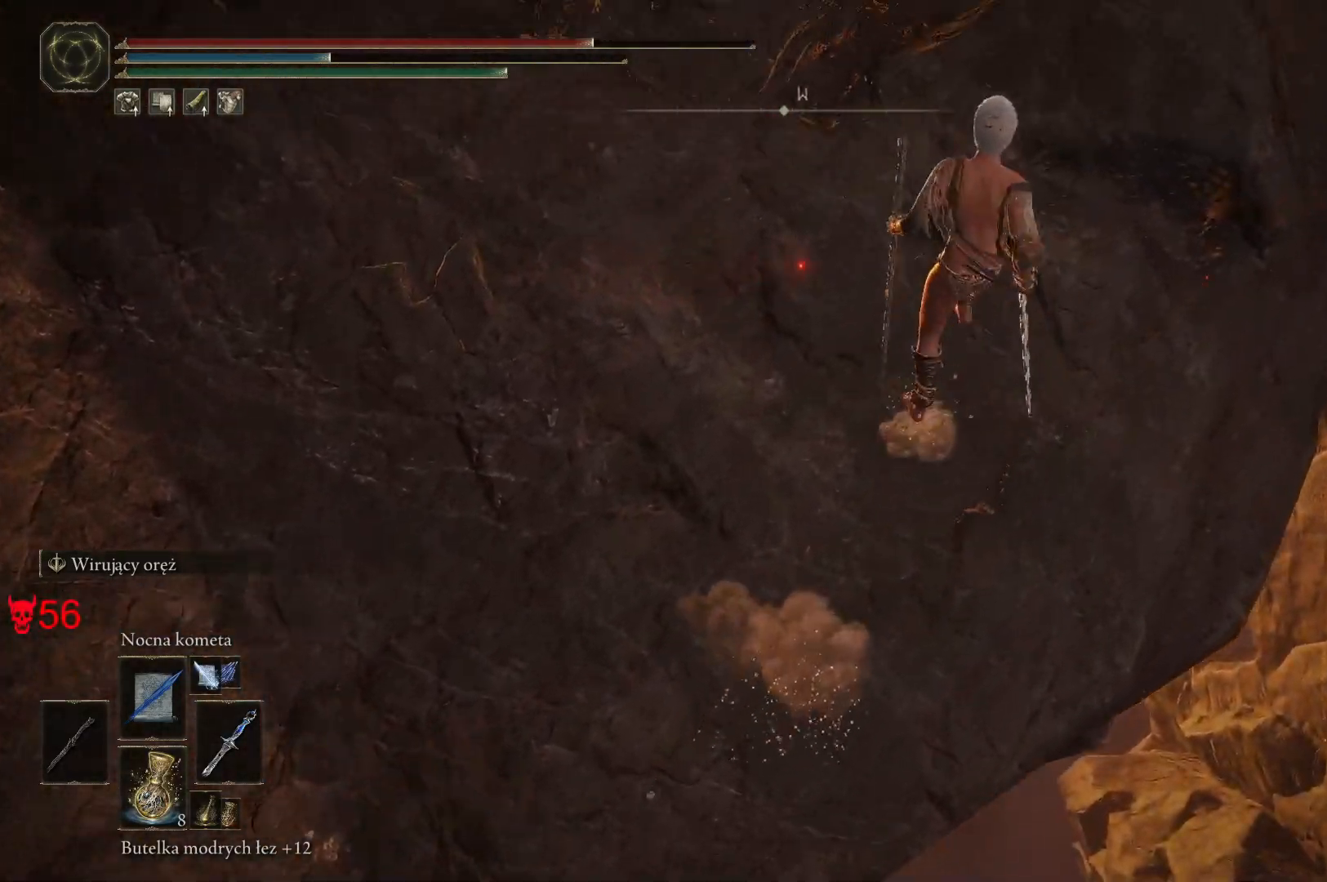
{"keys": ["space", "w"], "mouse": [], "events": [[100, "d", "down"], [350, "d", "up"]]}
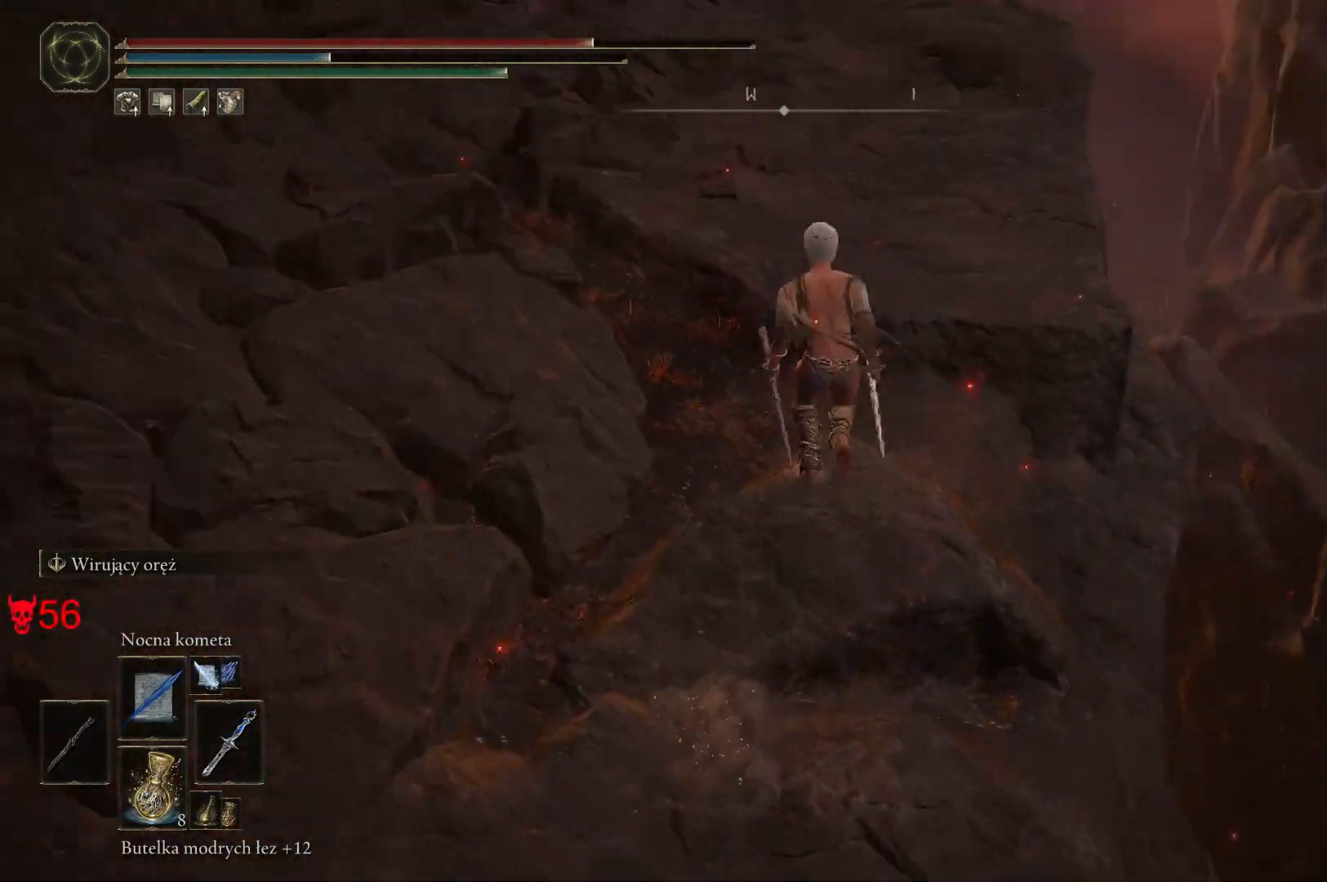
{"keys": ["space", "w"], "mouse": [], "events": [[83, "d", "down"], [333, "d", "up"]]}
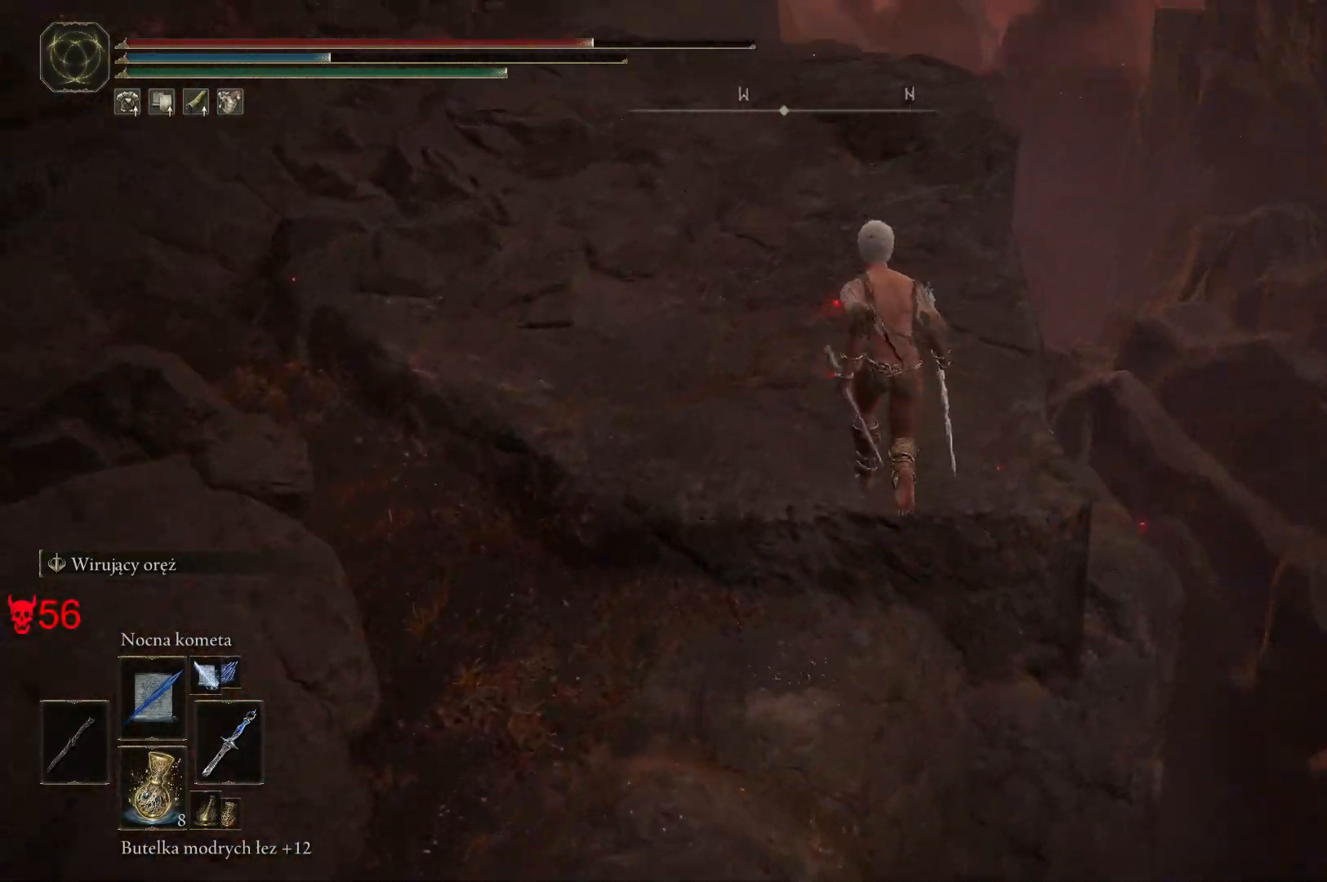
{"keys": ["space", "w"], "mouse": [], "events": []}
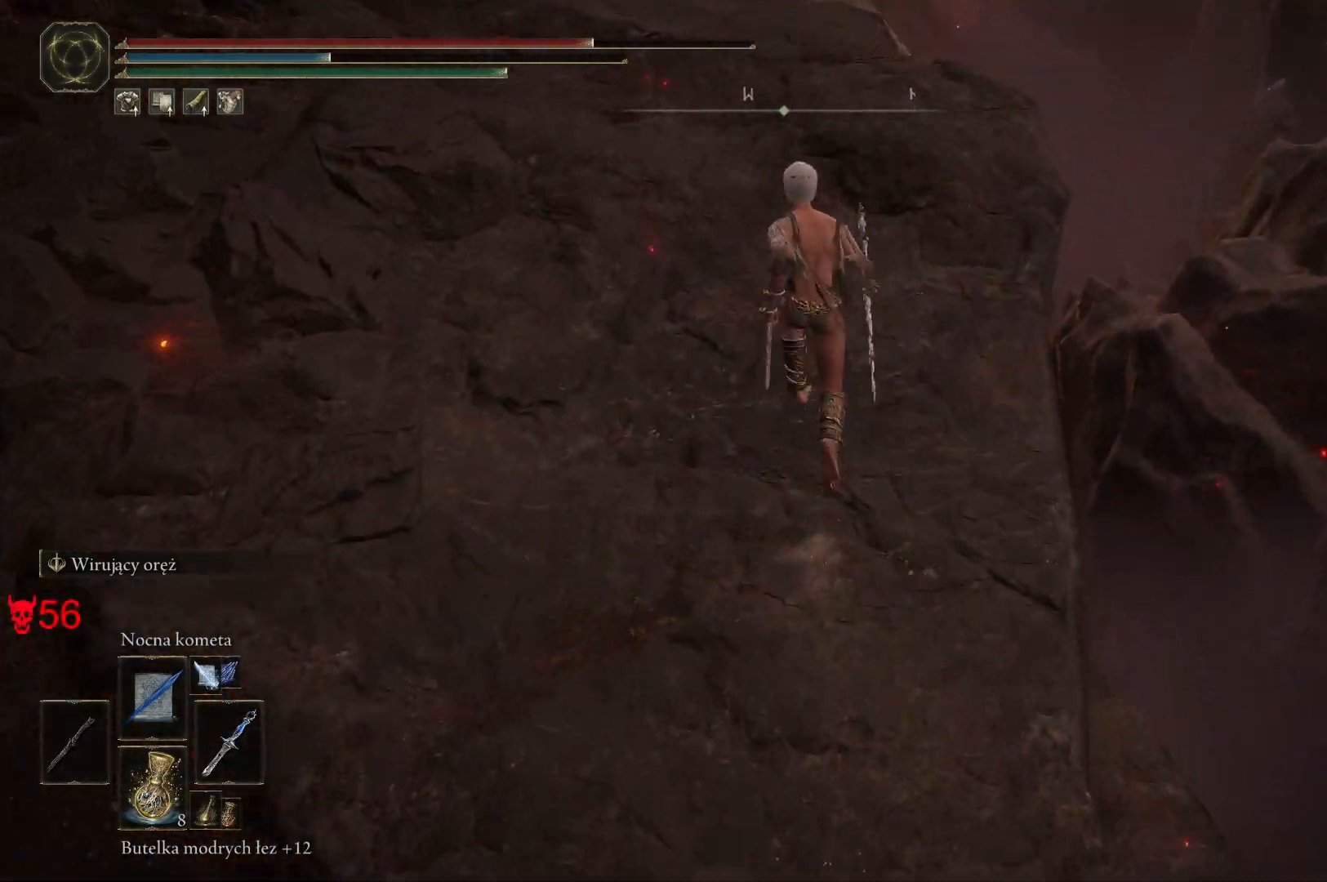
{"keys": ["space", "w"], "mouse": [], "events": [[17, "d", "down"], [283, "d", "up"]]}
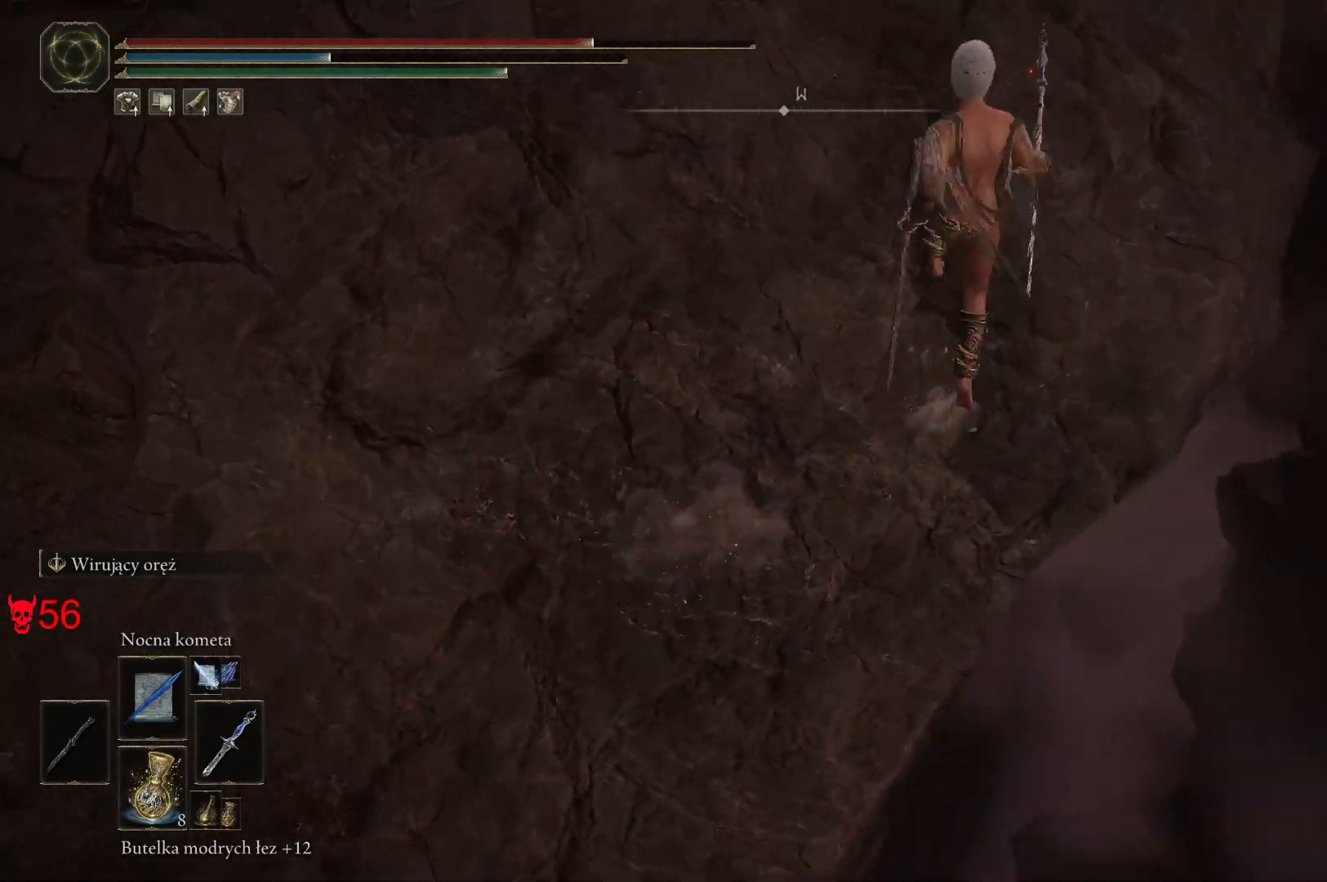
{"keys": ["d", "w"], "mouse": [], "events": [[33, "space", "up"], [167, "w", "up"], [467, "d", "down"], [483, "w", "down"]]}
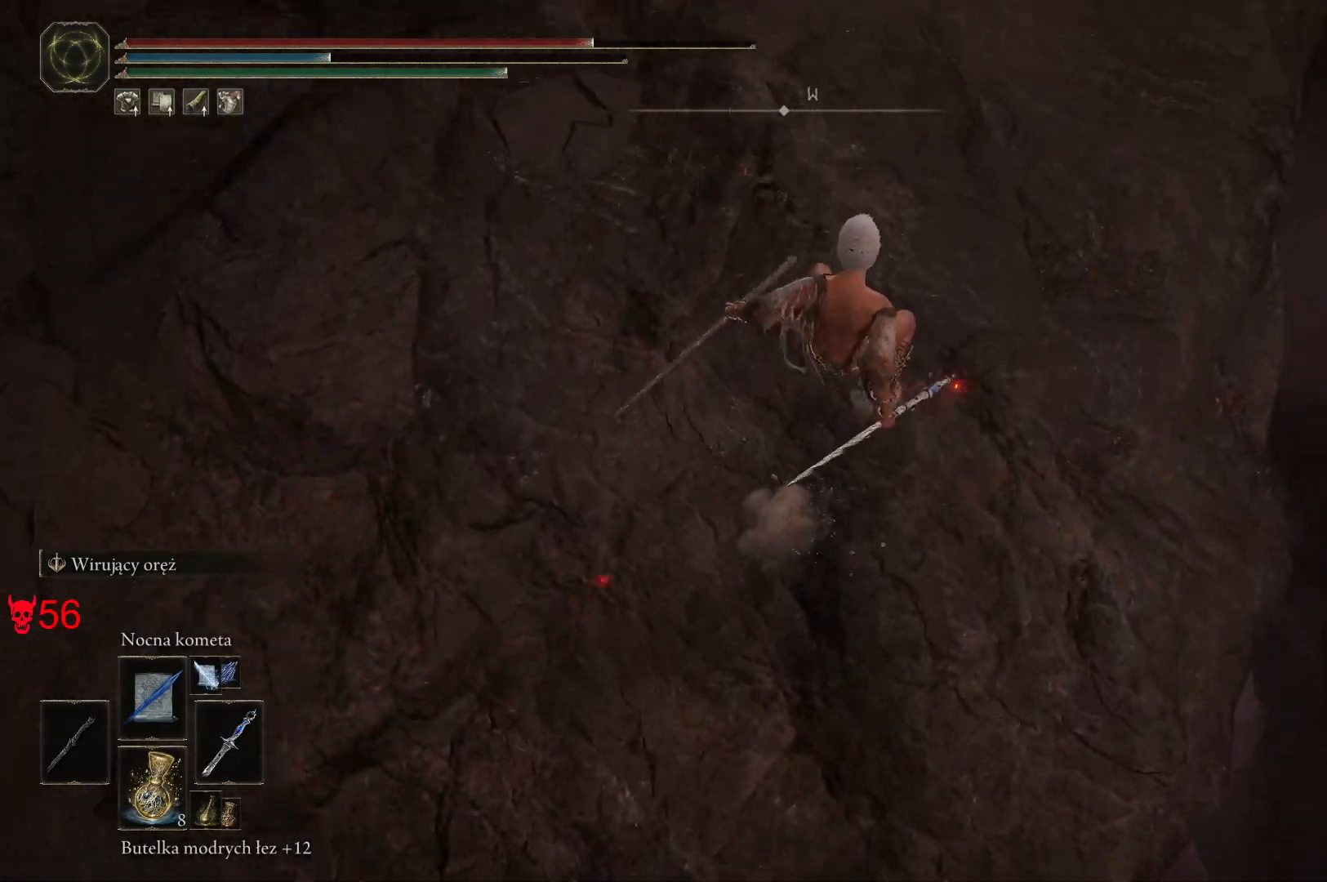
{"keys": ["d", "w"], "mouse": [], "events": []}
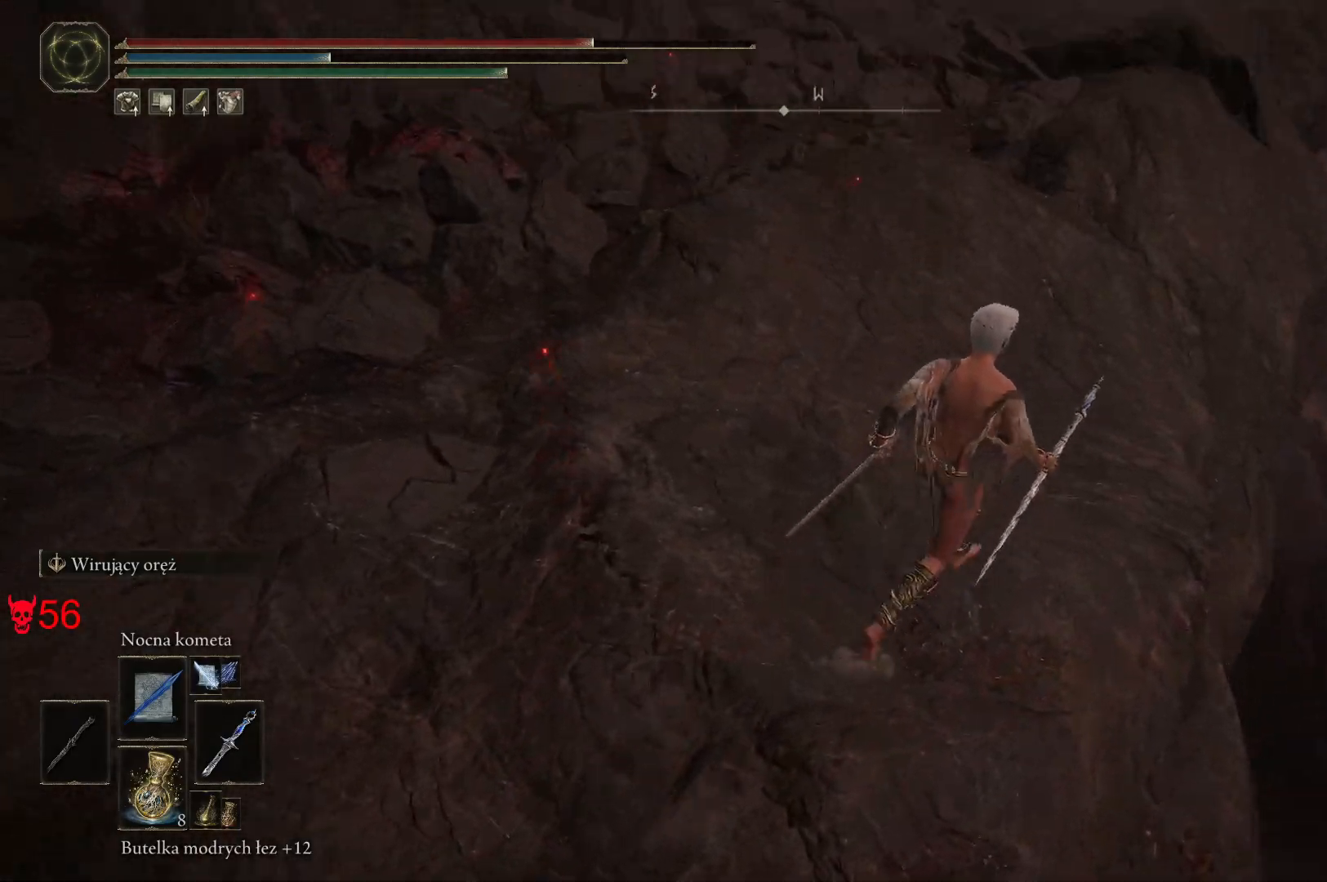
{"keys": [], "mouse": [], "events": [[267, "d", "up"], [283, "w", "up"]]}
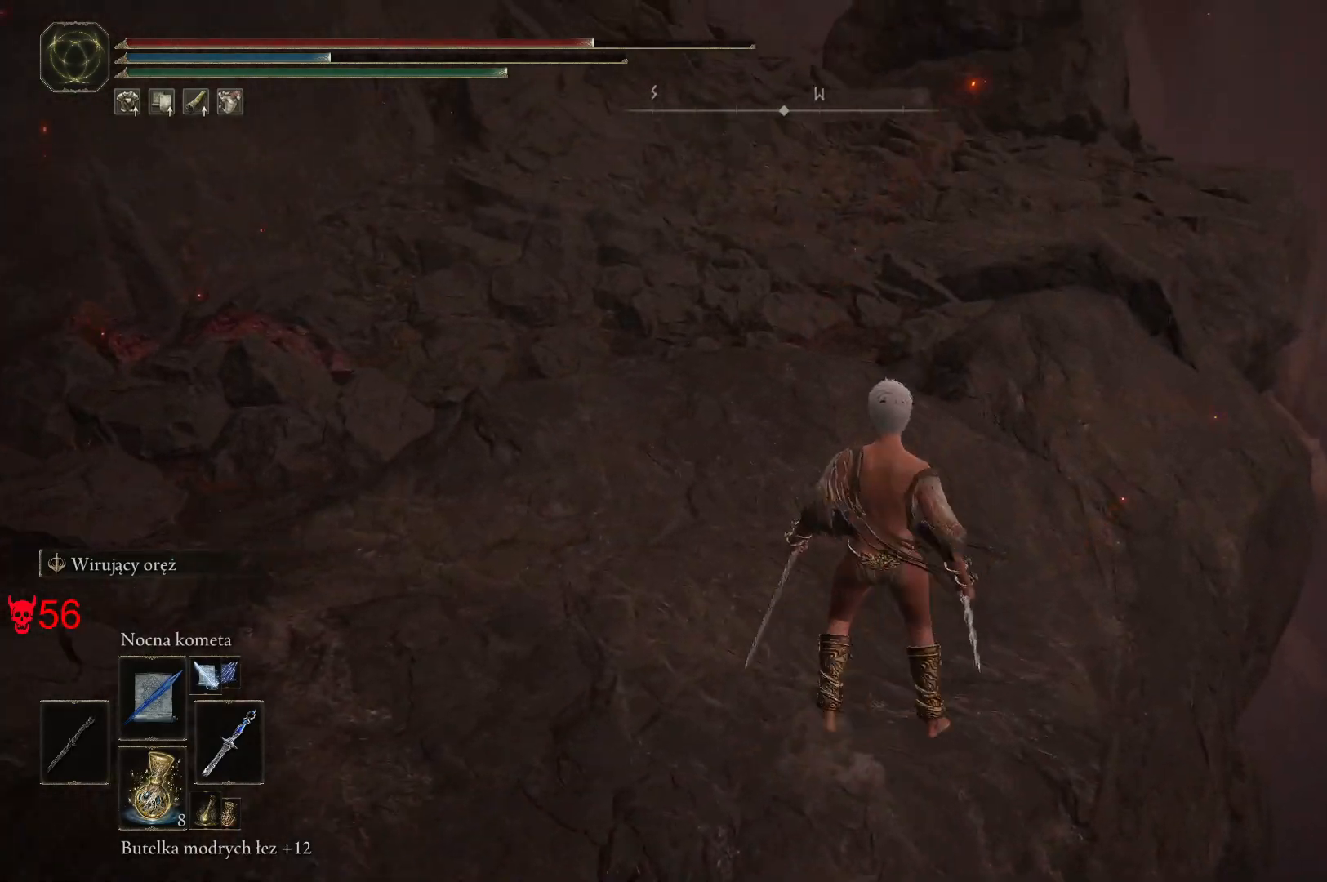
{"keys": [], "mouse": [], "events": []}
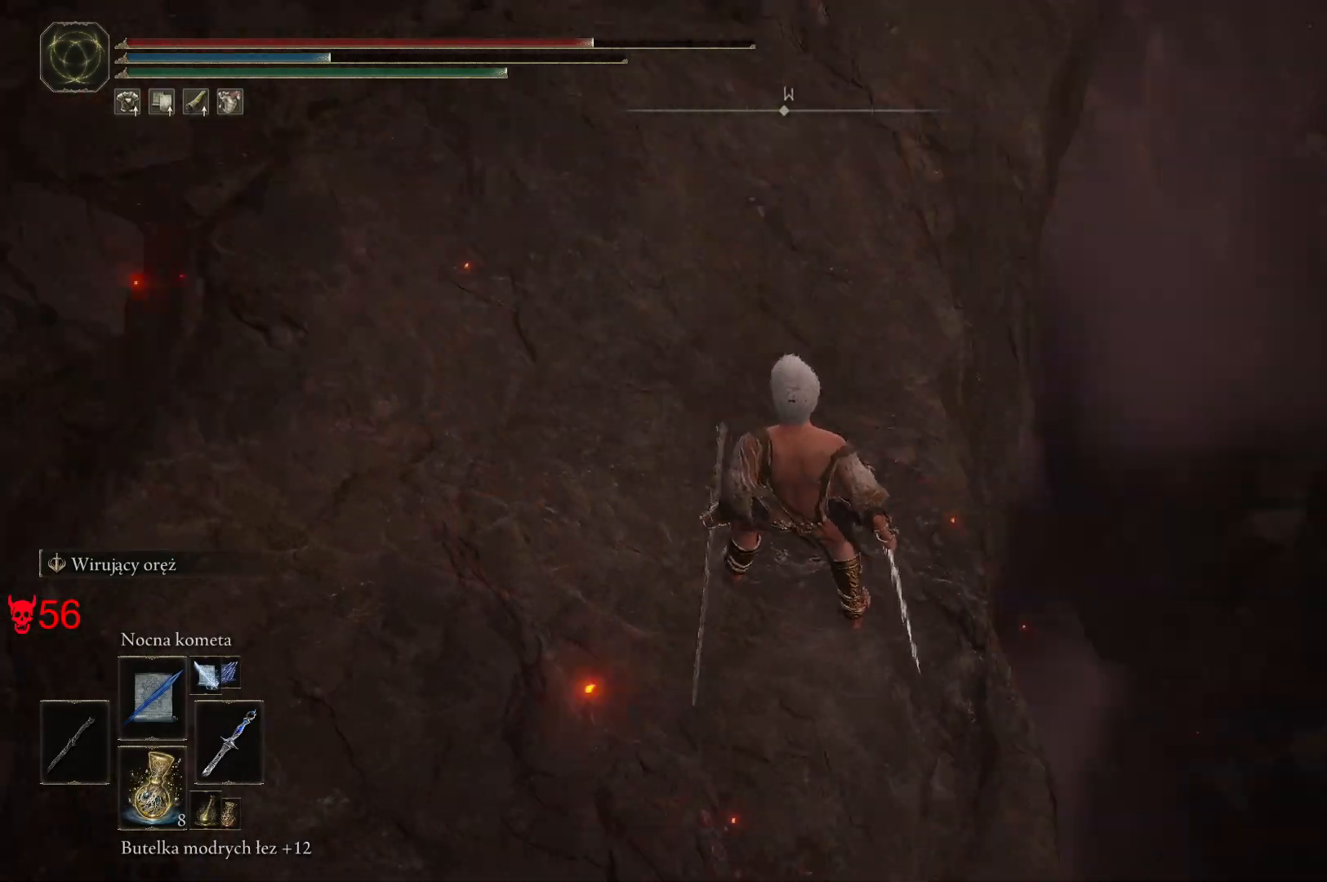
{"keys": ["a", "w"], "mouse": [], "events": [[283, "a", "down"], [483, "w", "down"]]}
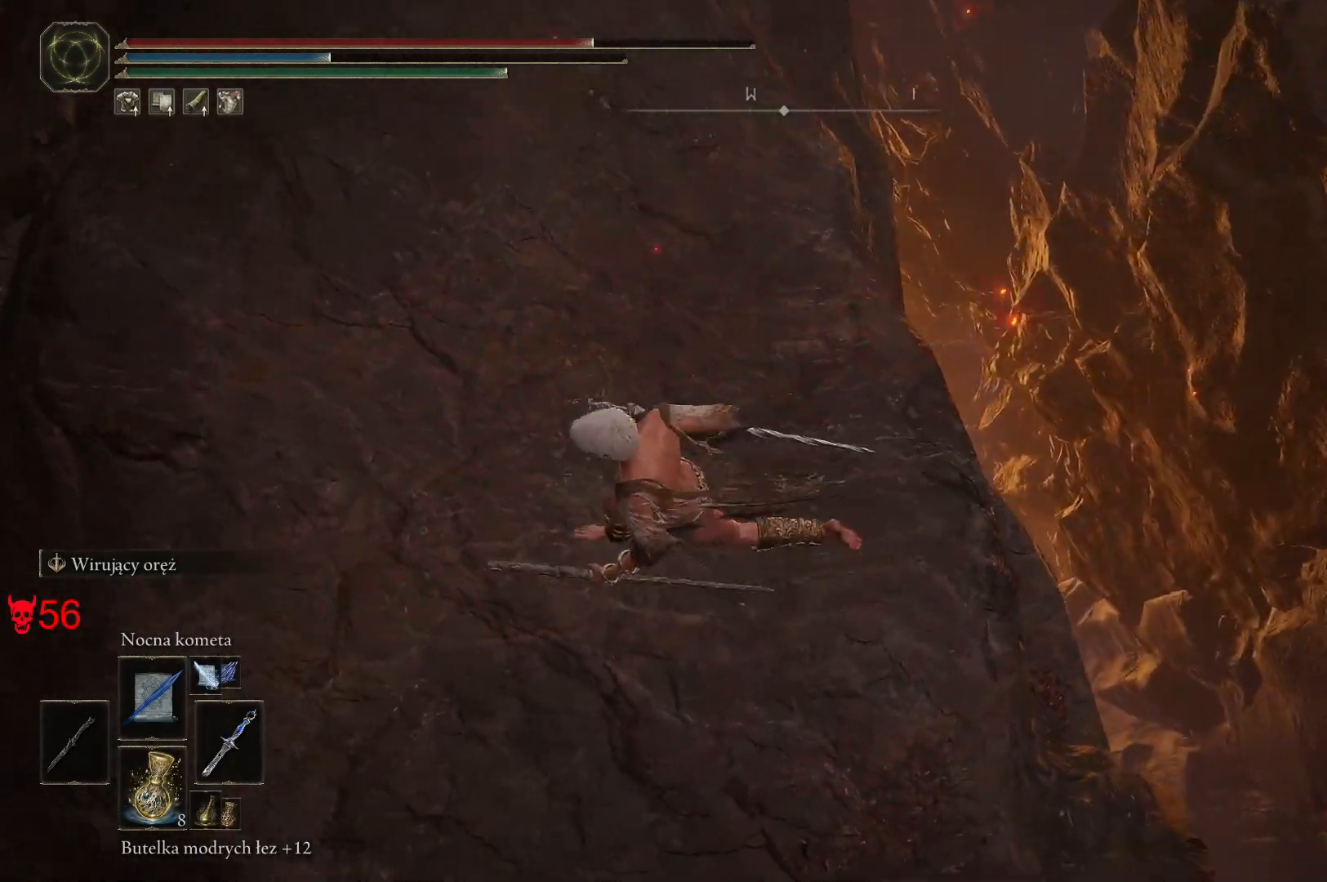
{"keys": ["space", "w"], "mouse": [], "events": [[50, "space", "down"], [67, "a", "up"]]}
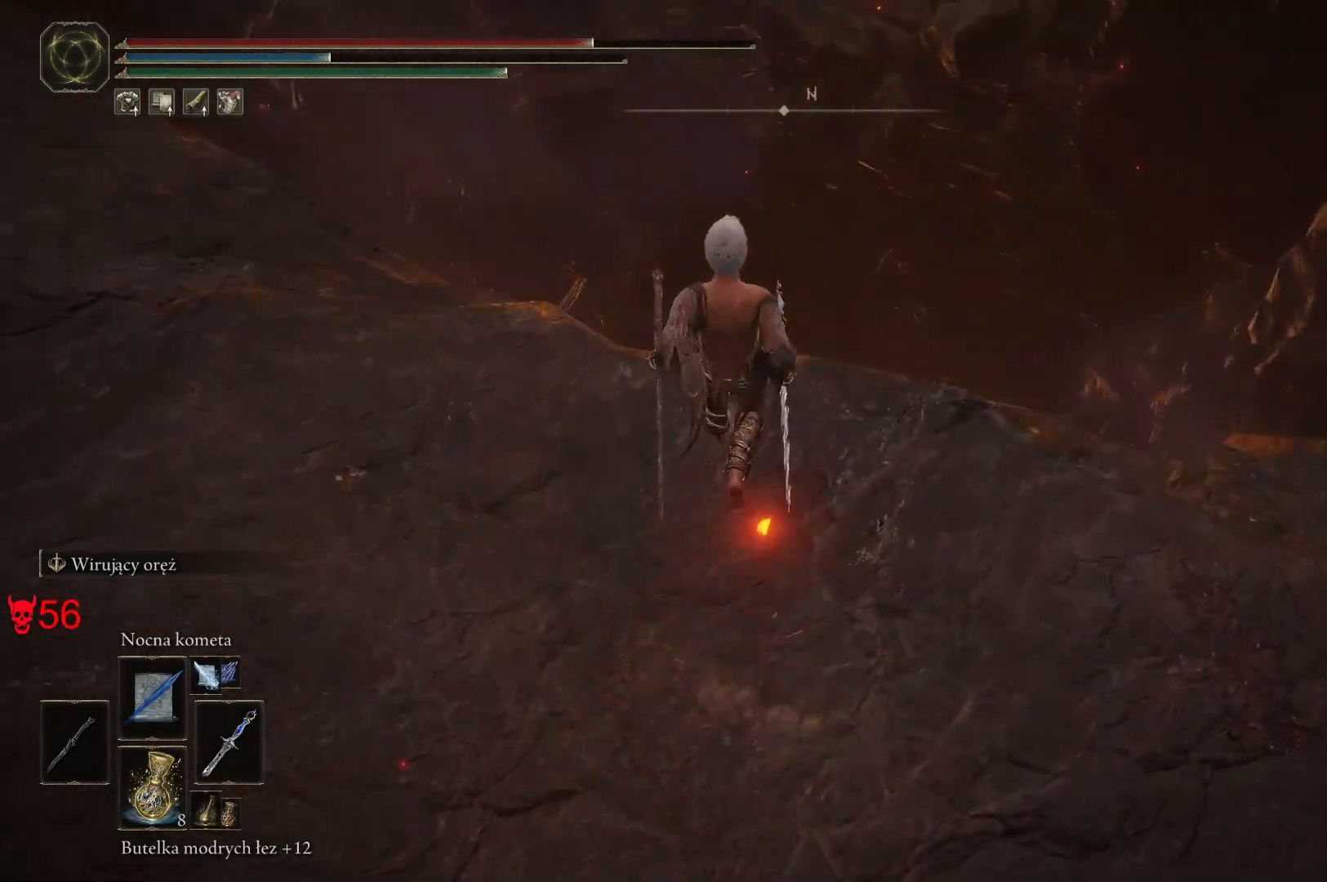
{"keys": ["space", "w"], "mouse": [], "events": []}
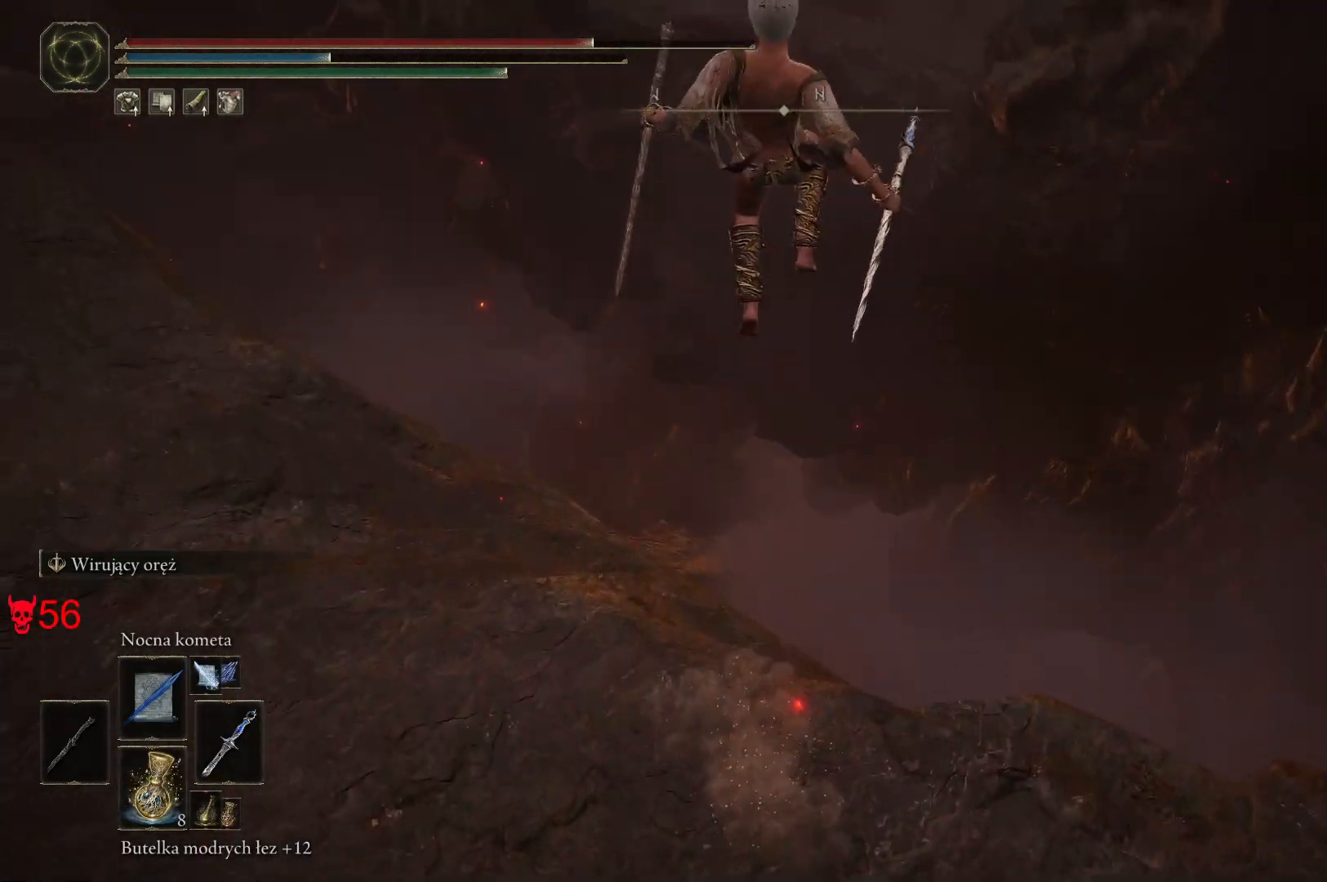
{"keys": ["space", "w"], "mouse": [], "events": []}
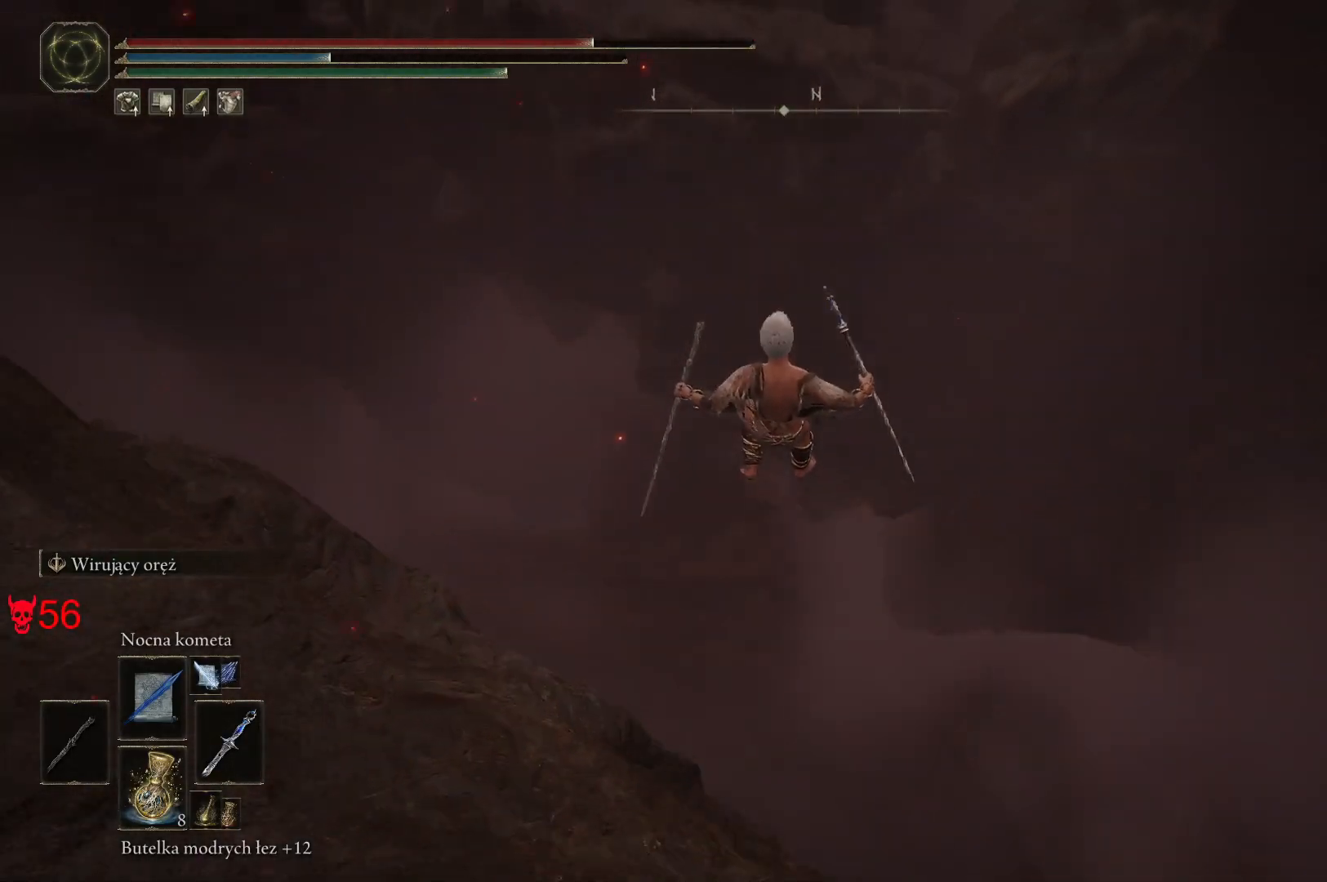
{"keys": ["w"], "mouse": [], "events": [[483, "space", "up"]]}
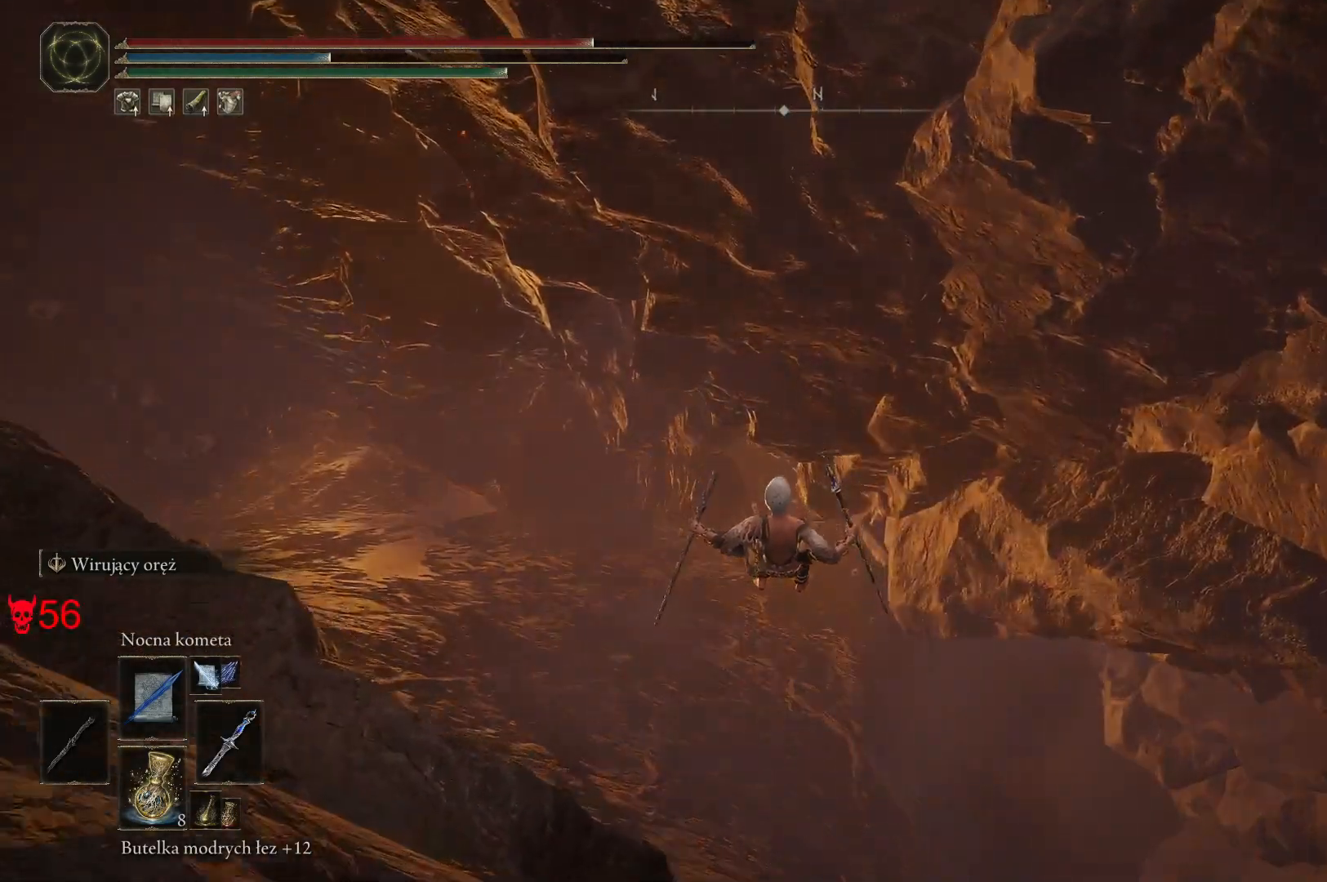
{"keys": [], "mouse": [], "events": [[233, "w", "up"]]}